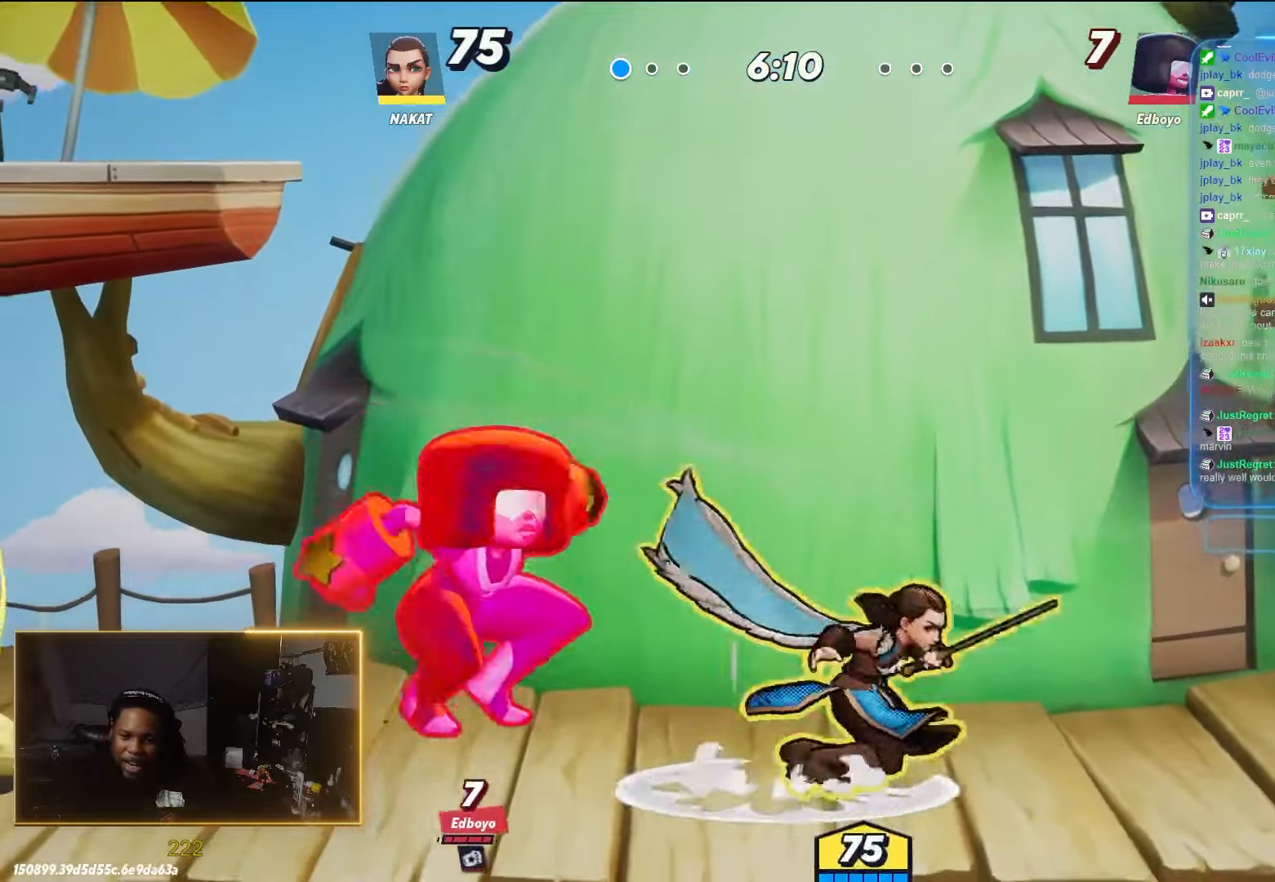
Gameplay with a controller (Xbox layout); each line is a JSON object with the inputs held at the frame after it (dt_ms = milliseconds from this image to that frame). "events" lists button and stick changes between this image and that frame as [ms after this image, input, new state], when the widget could be followed in between.
{"dt_ms": 500, "buttons": [], "left_stick": "left", "right_stick": "center", "events": [[200, "left_stick", "left"], [350, "left_stick", "right"], [433, "left_stick", "left"]]}
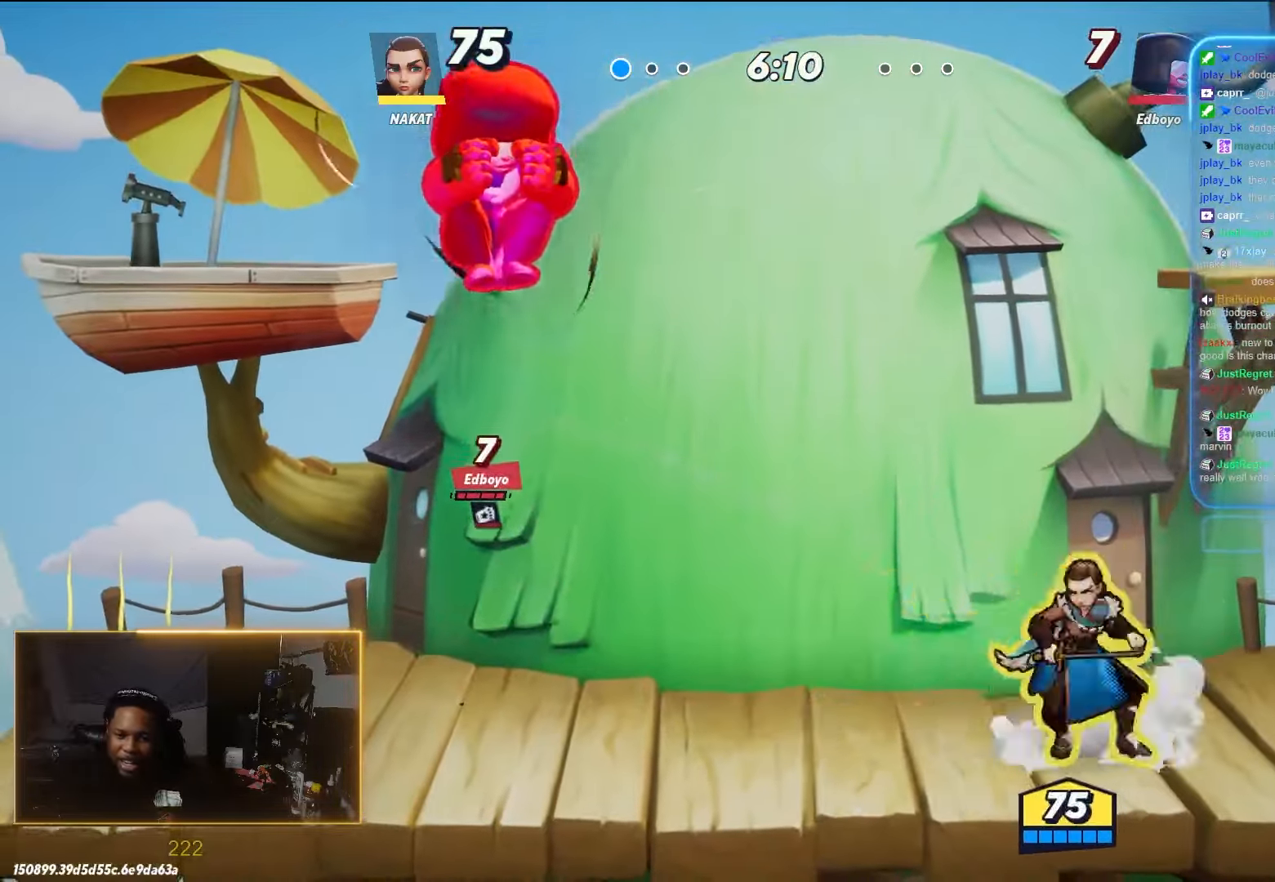
{"dt_ms": 500, "buttons": [], "left_stick": "left", "right_stick": "left", "events": [[117, "left_stick", "right"], [200, "left_stick", "left"], [500, "right_stick", "left"]]}
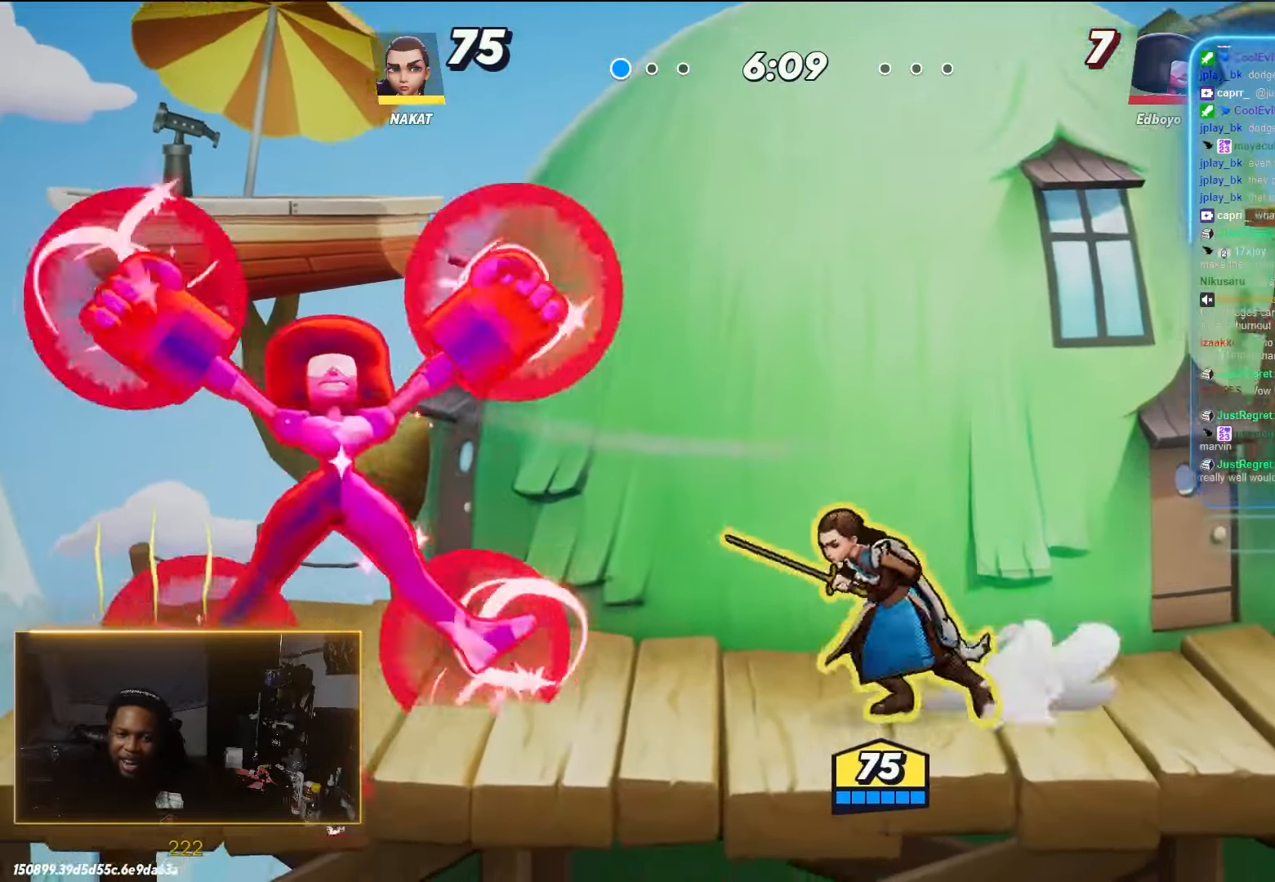
{"dt_ms": 500, "buttons": [], "left_stick": "left", "right_stick": "center", "events": [[83, "right_stick", "center"]]}
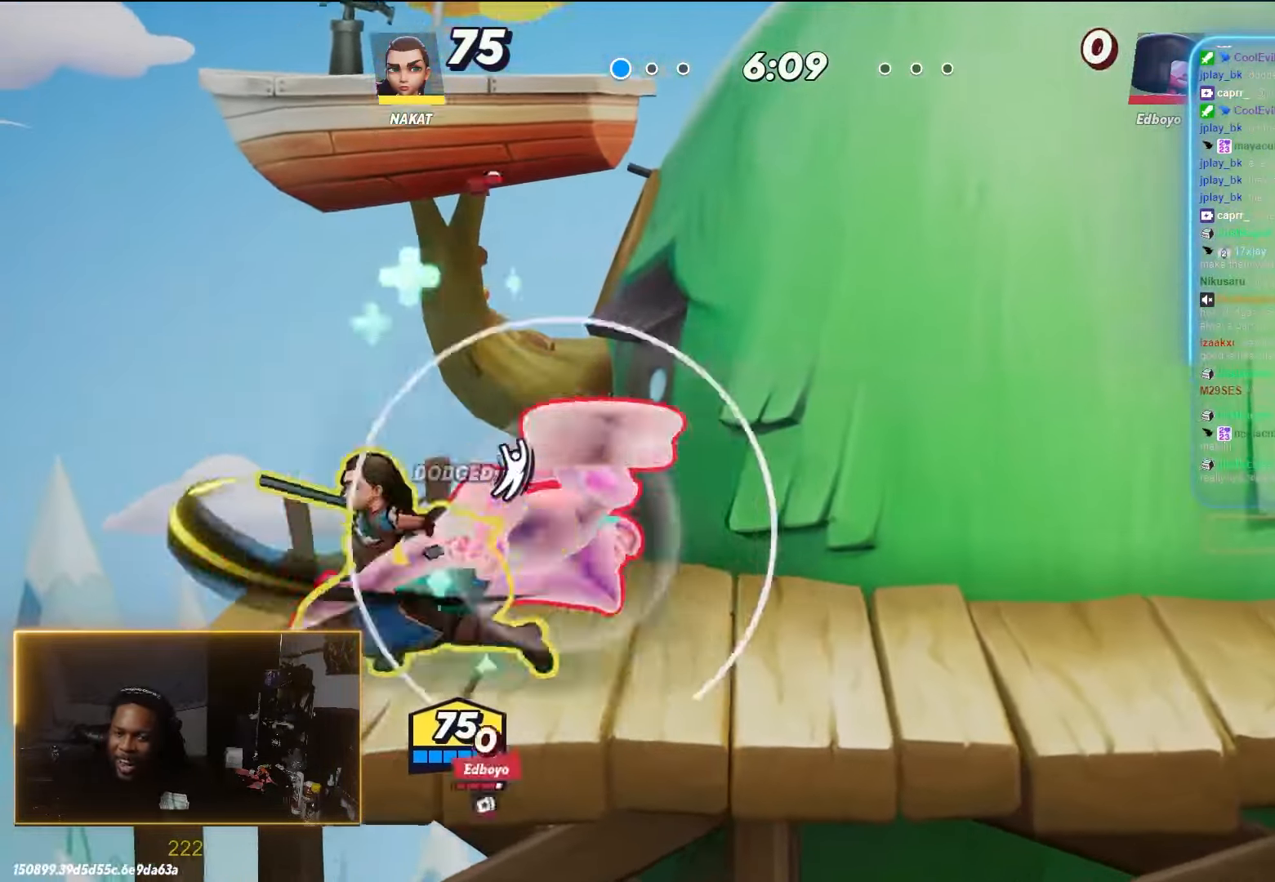
{"dt_ms": 500, "buttons": ["R2"], "left_stick": "right", "right_stick": "center", "events": [[300, "left_stick", "center"], [400, "left_stick", "right"], [467, "R2", "down"]]}
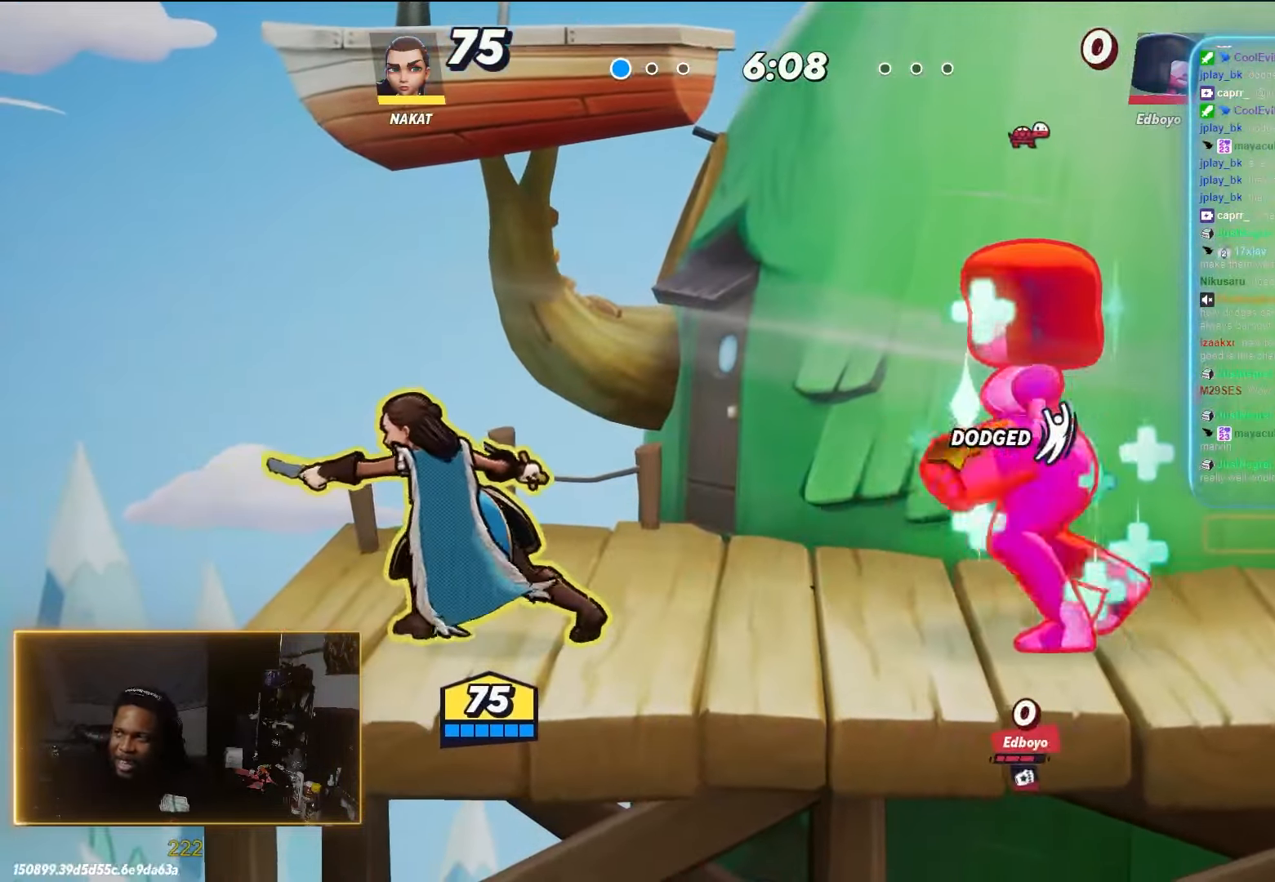
{"dt_ms": 1000, "buttons": ["Y"], "left_stick": "center", "right_stick": "center", "events": [[117, "R2", "up"], [433, "left_stick", "left"], [500, "X", "down"], [600, "X", "up"], [700, "left_stick", "center"], [900, "Y", "down"]]}
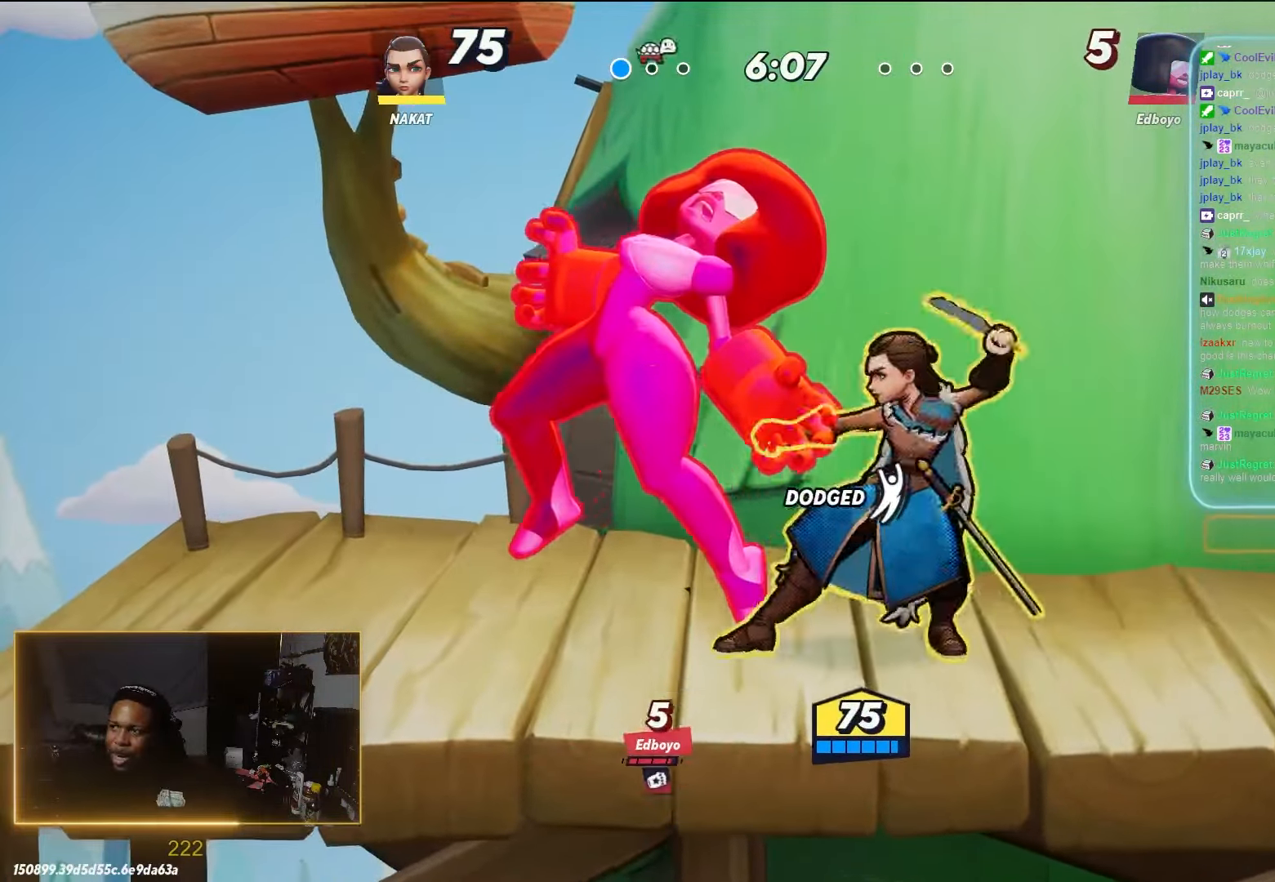
{"dt_ms": 500, "buttons": [], "left_stick": "center", "right_stick": "center", "events": [[50, "Y", "up"]]}
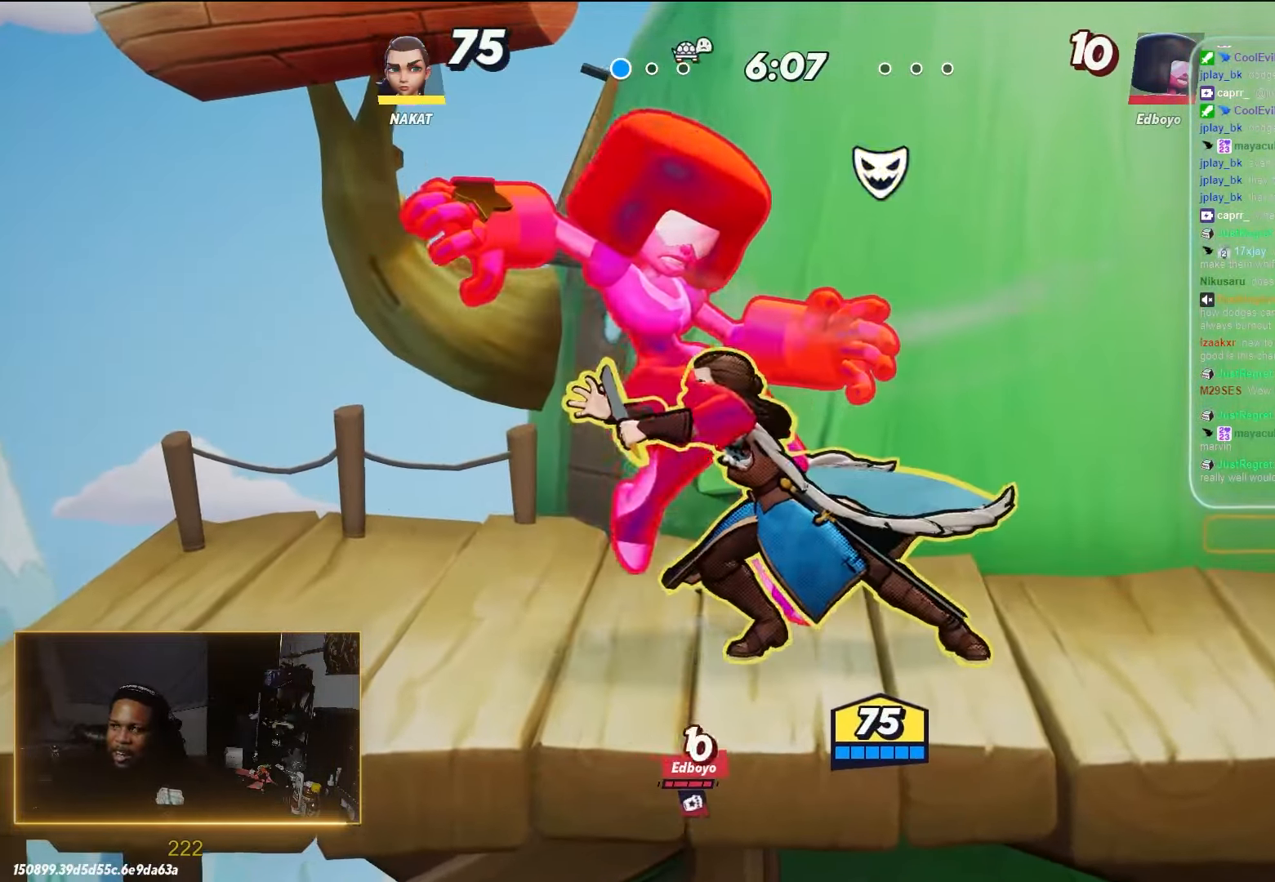
{"dt_ms": 500, "buttons": [], "left_stick": "up-right", "right_stick": "center", "events": [[133, "left_stick", "left"], [167, "R2", "down"], [300, "R2", "up"], [300, "X", "down"], [367, "X", "up"], [450, "left_stick", "up-right"]]}
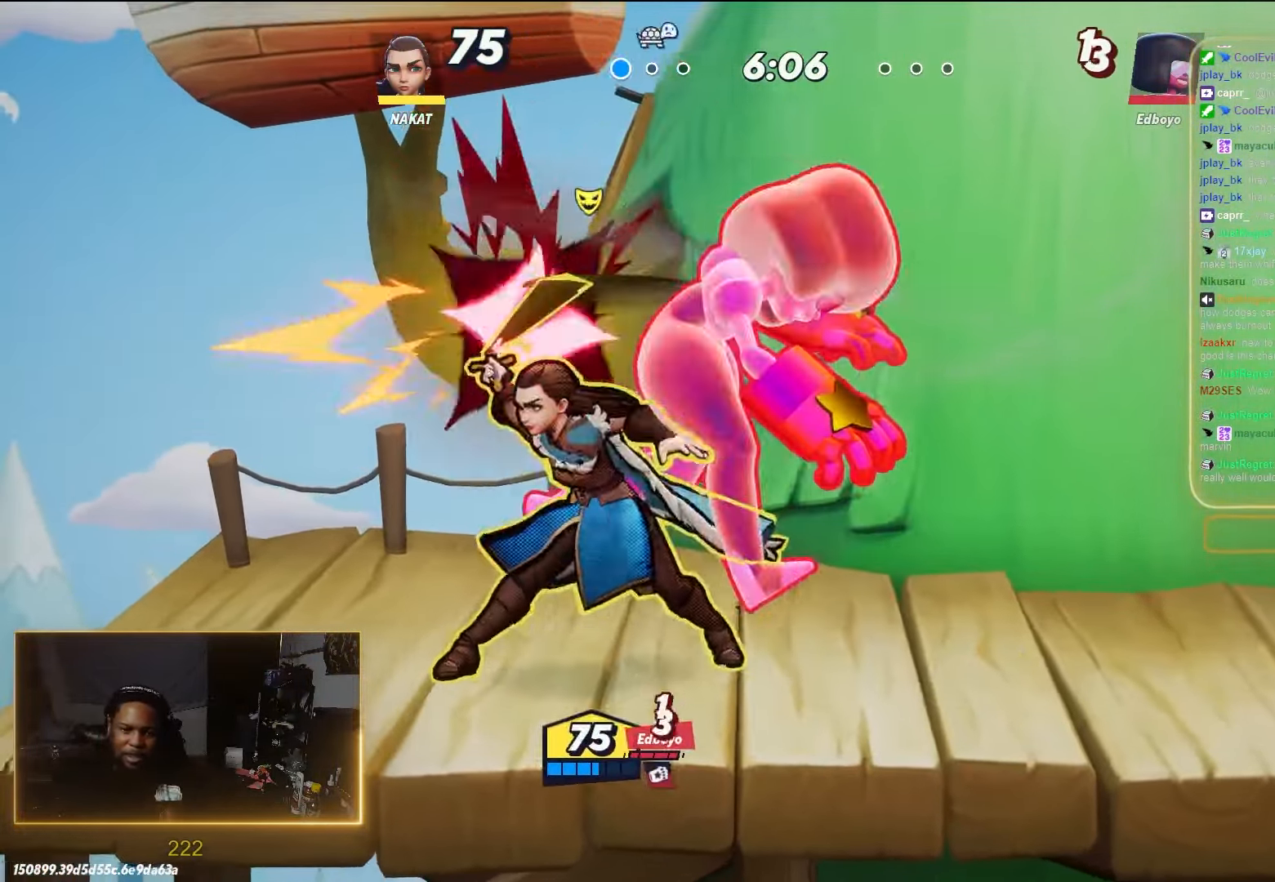
{"dt_ms": 500, "buttons": [], "left_stick": "up", "right_stick": "center", "events": [[67, "left_stick", "right"], [283, "Y", "down"], [283, "left_stick", "up"], [350, "Y", "up"]]}
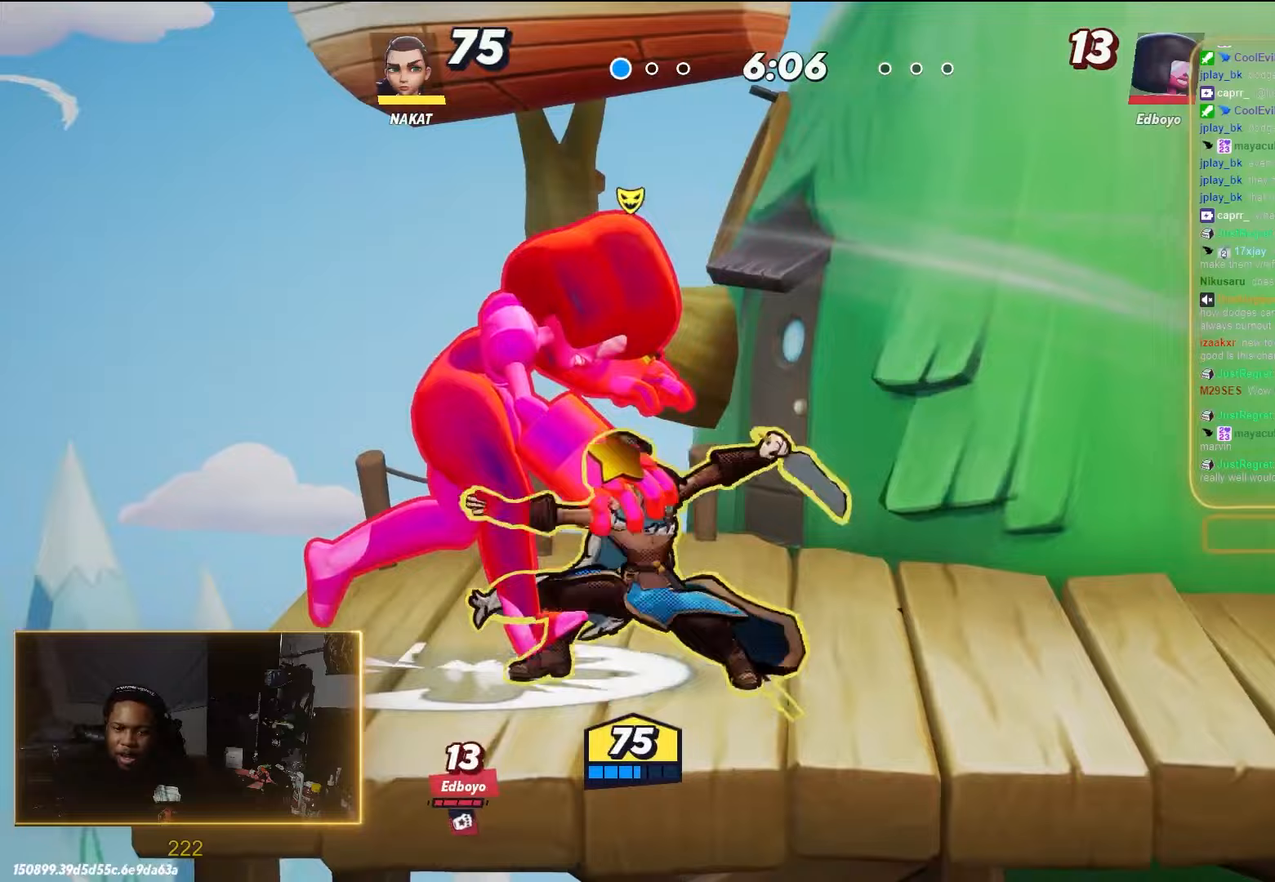
{"dt_ms": 500, "buttons": [], "left_stick": "up-left", "right_stick": "center", "events": [[317, "left_stick", "up-left"]]}
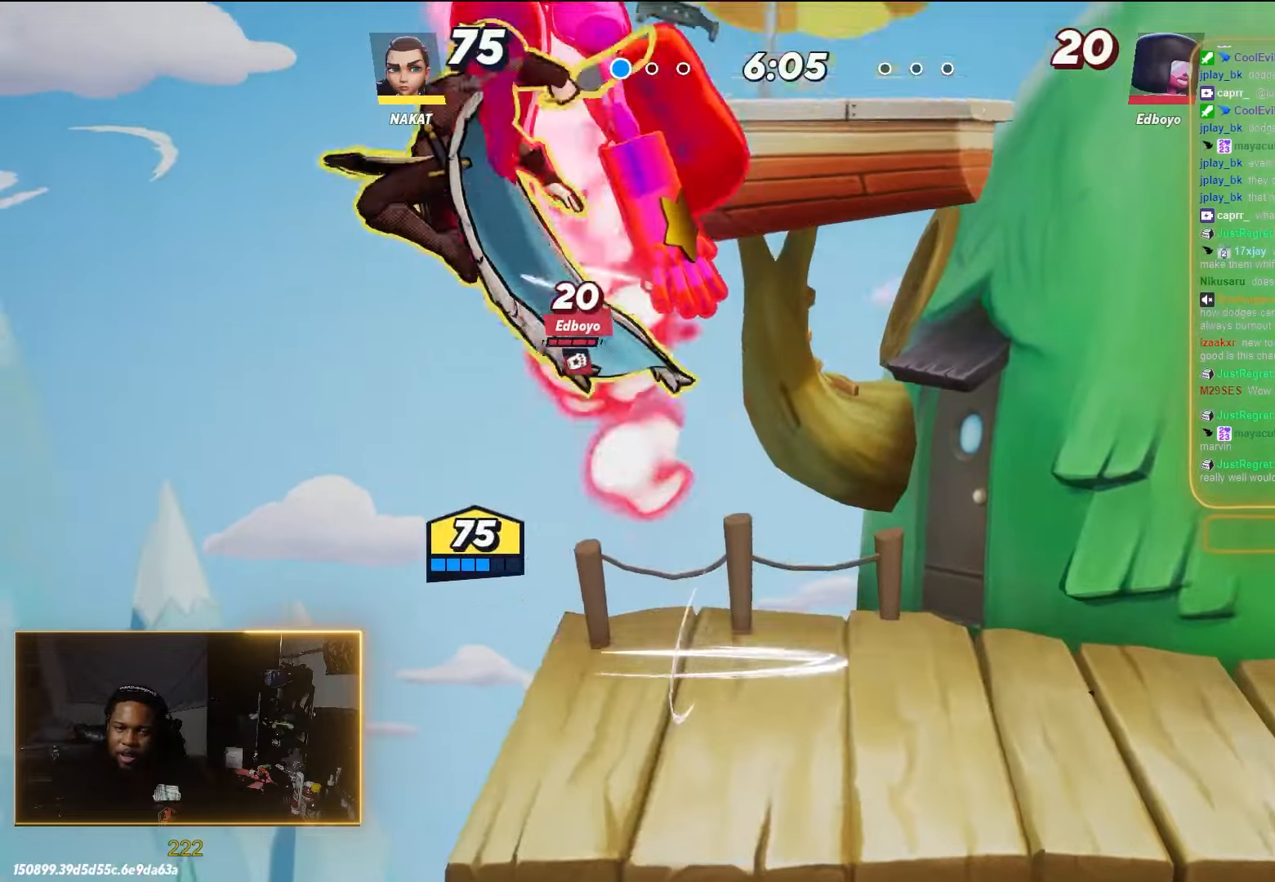
{"dt_ms": 500, "buttons": [], "left_stick": "right", "right_stick": "center", "events": [[17, "right_stick", "up"], [83, "right_stick", "center"], [167, "left_stick", "right"]]}
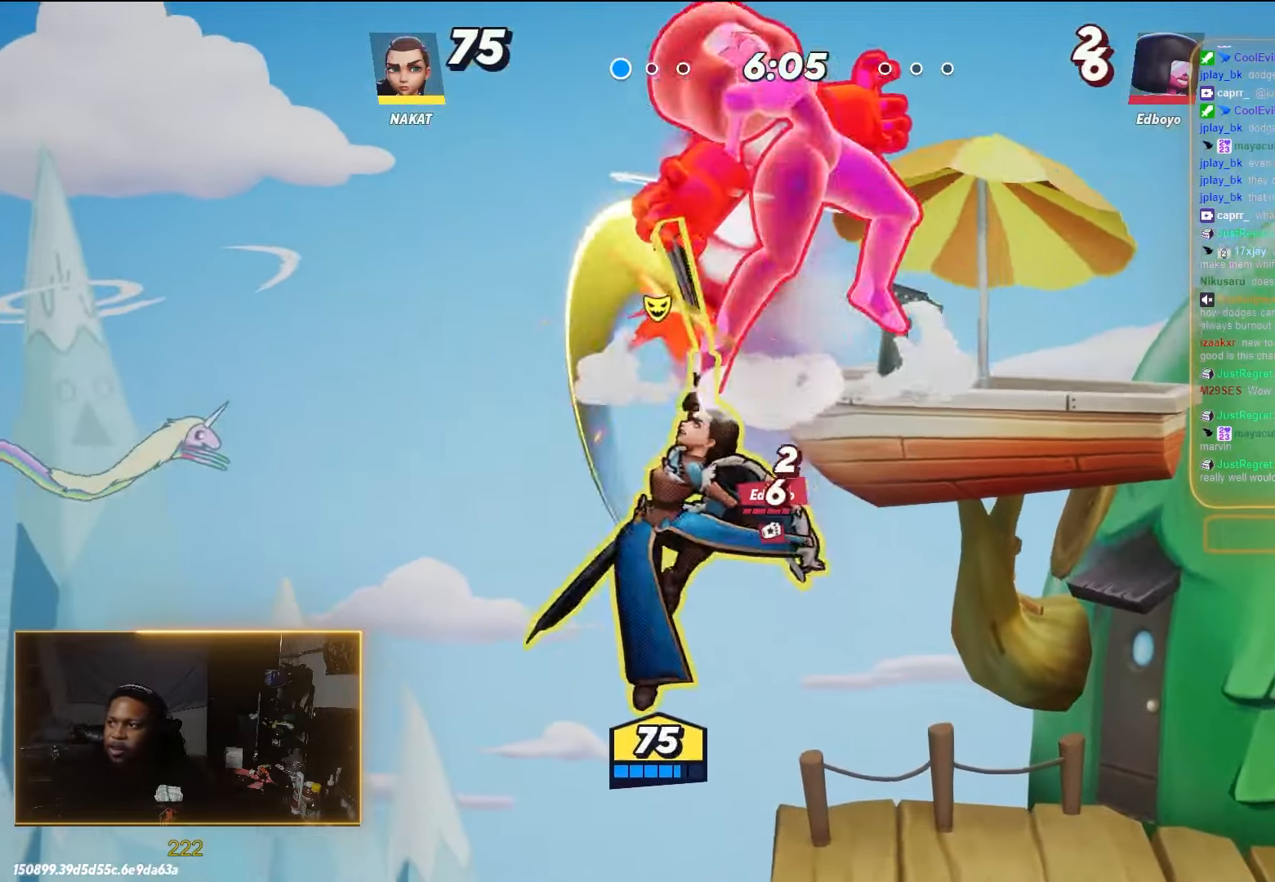
{"dt_ms": 500, "buttons": [], "left_stick": "right", "right_stick": "center", "events": [[350, "A", "down"], [450, "A", "up"]]}
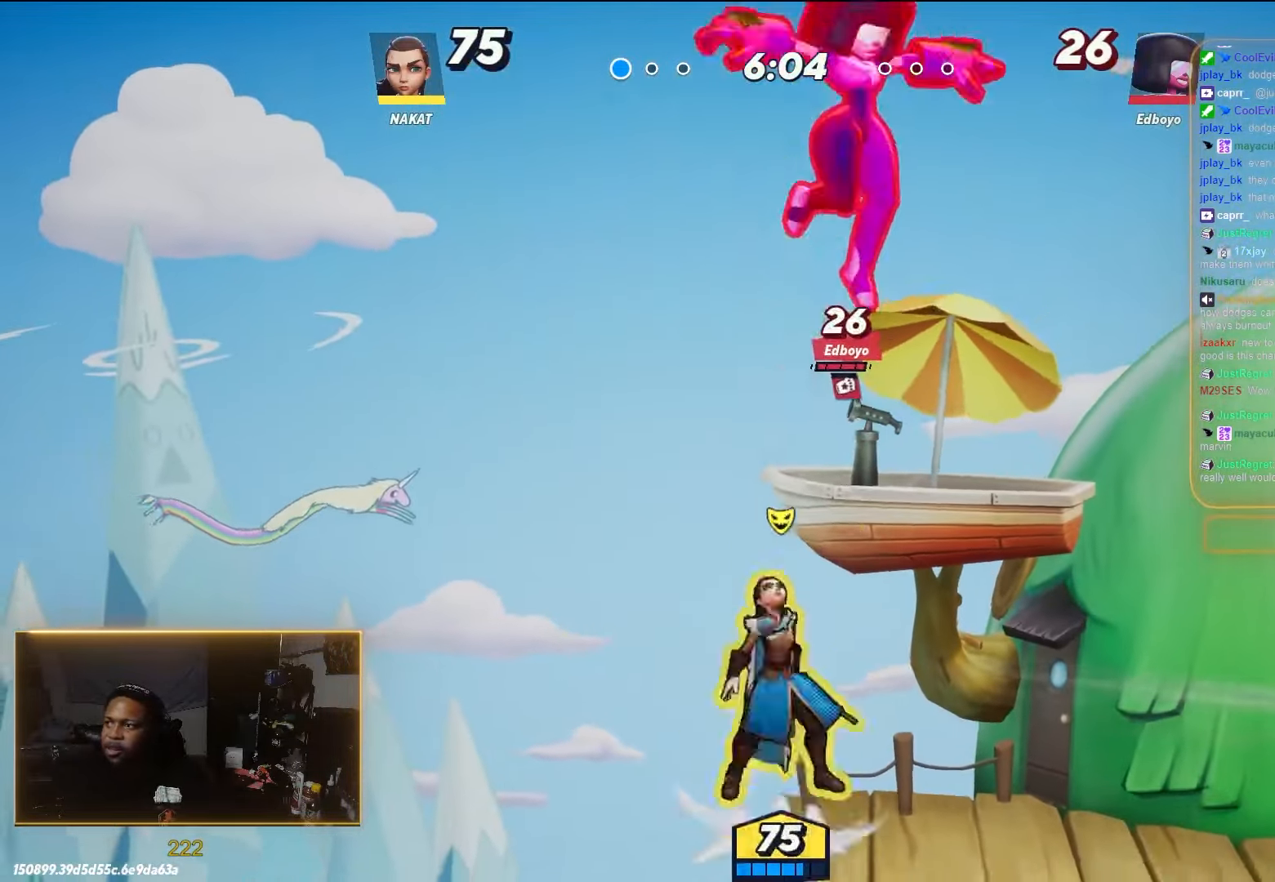
{"dt_ms": 500, "buttons": [], "left_stick": "down", "right_stick": "center", "events": [[50, "right_stick", "up"], [100, "right_stick", "center"], [483, "left_stick", "down"]]}
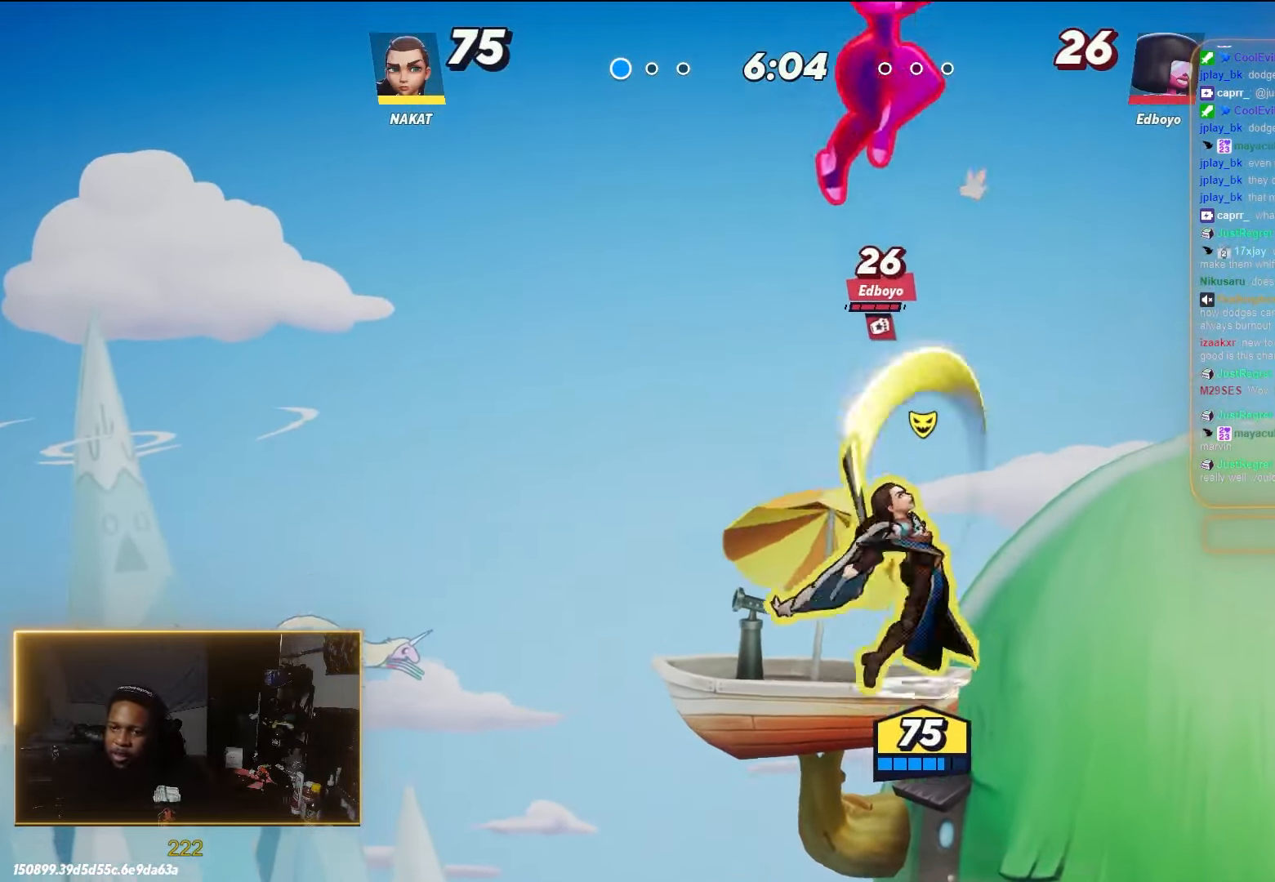
{"dt_ms": 500, "buttons": [], "left_stick": "down-right", "right_stick": "center", "events": [[283, "left_stick", "down-right"]]}
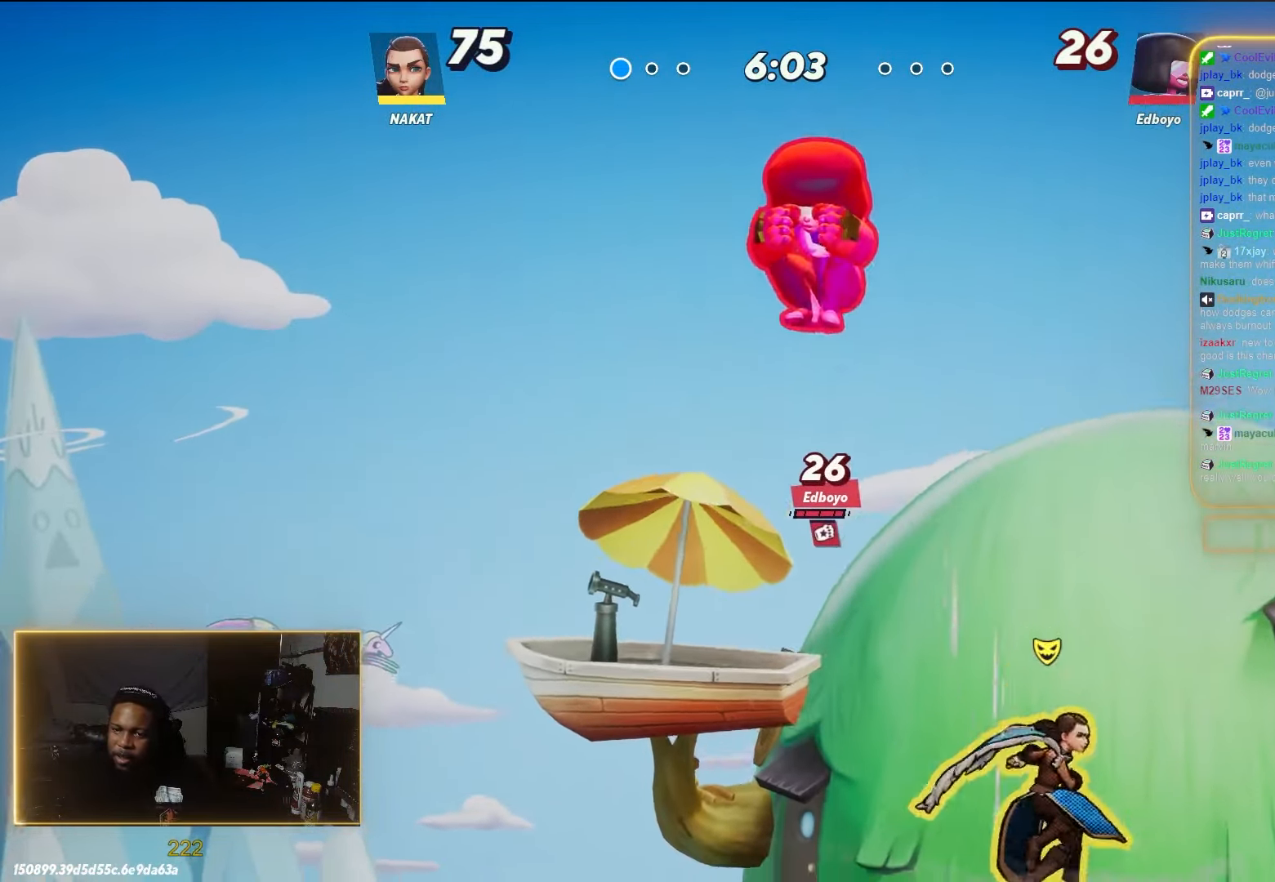
{"dt_ms": 500, "buttons": ["A", "X"], "left_stick": "left", "right_stick": "center", "events": [[100, "left_stick", "down-left"], [150, "left_stick", "left"], [417, "A", "down"], [483, "X", "down"]]}
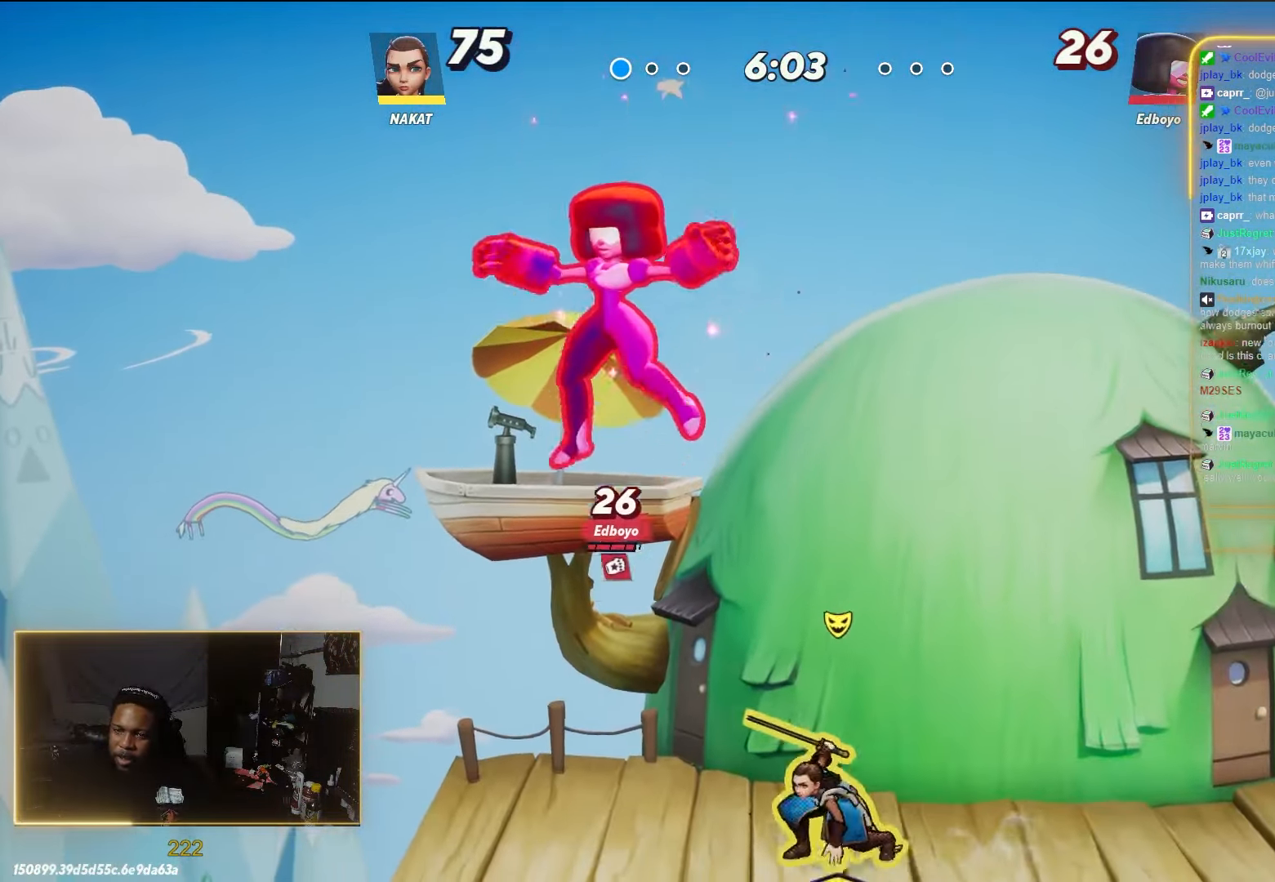
{"dt_ms": 500, "buttons": [], "left_stick": "down-right", "right_stick": "center", "events": [[100, "X", "up"], [117, "A", "up"], [233, "left_stick", "right"], [467, "left_stick", "down-right"]]}
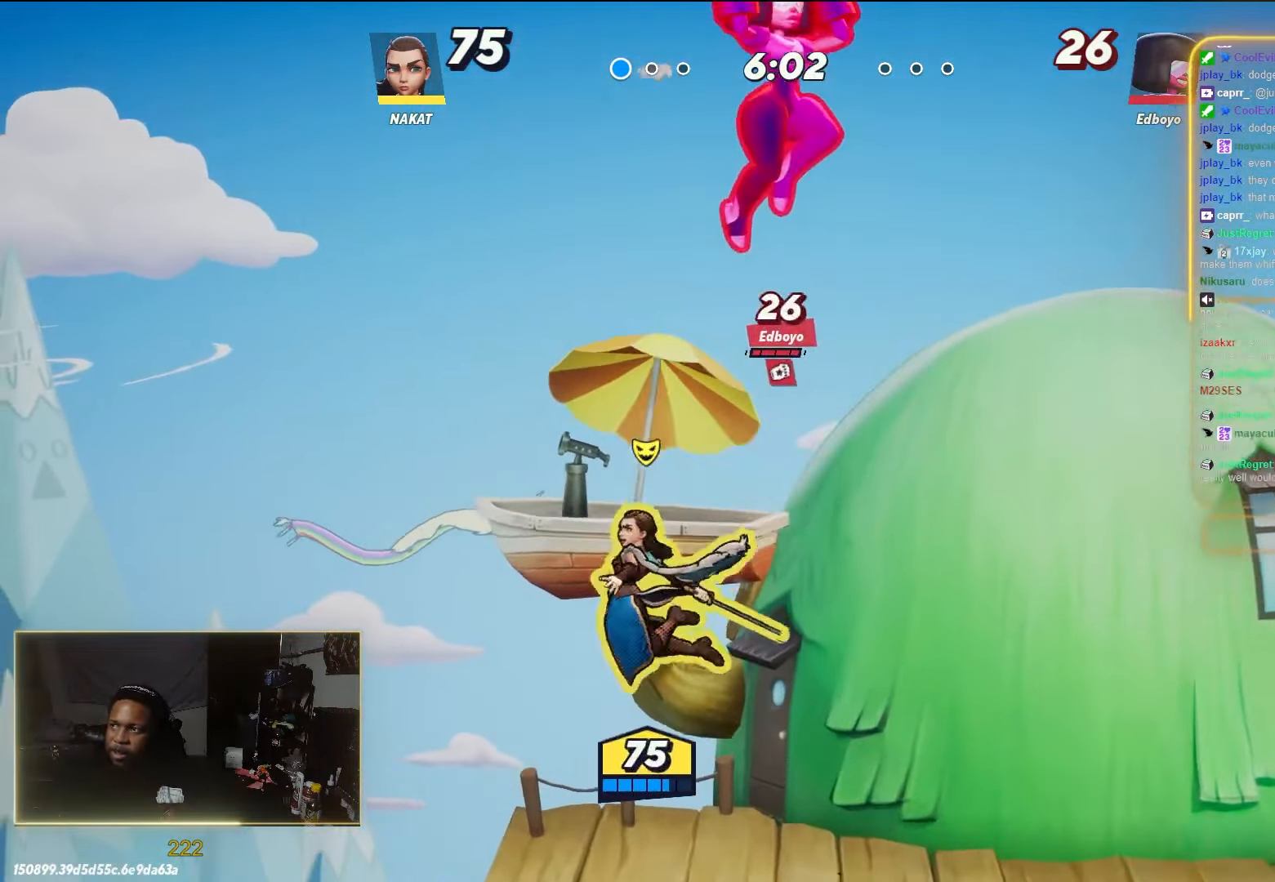
{"dt_ms": 500, "buttons": [], "left_stick": "center", "right_stick": "center", "events": [[333, "left_stick", "left"], [500, "left_stick", "center"]]}
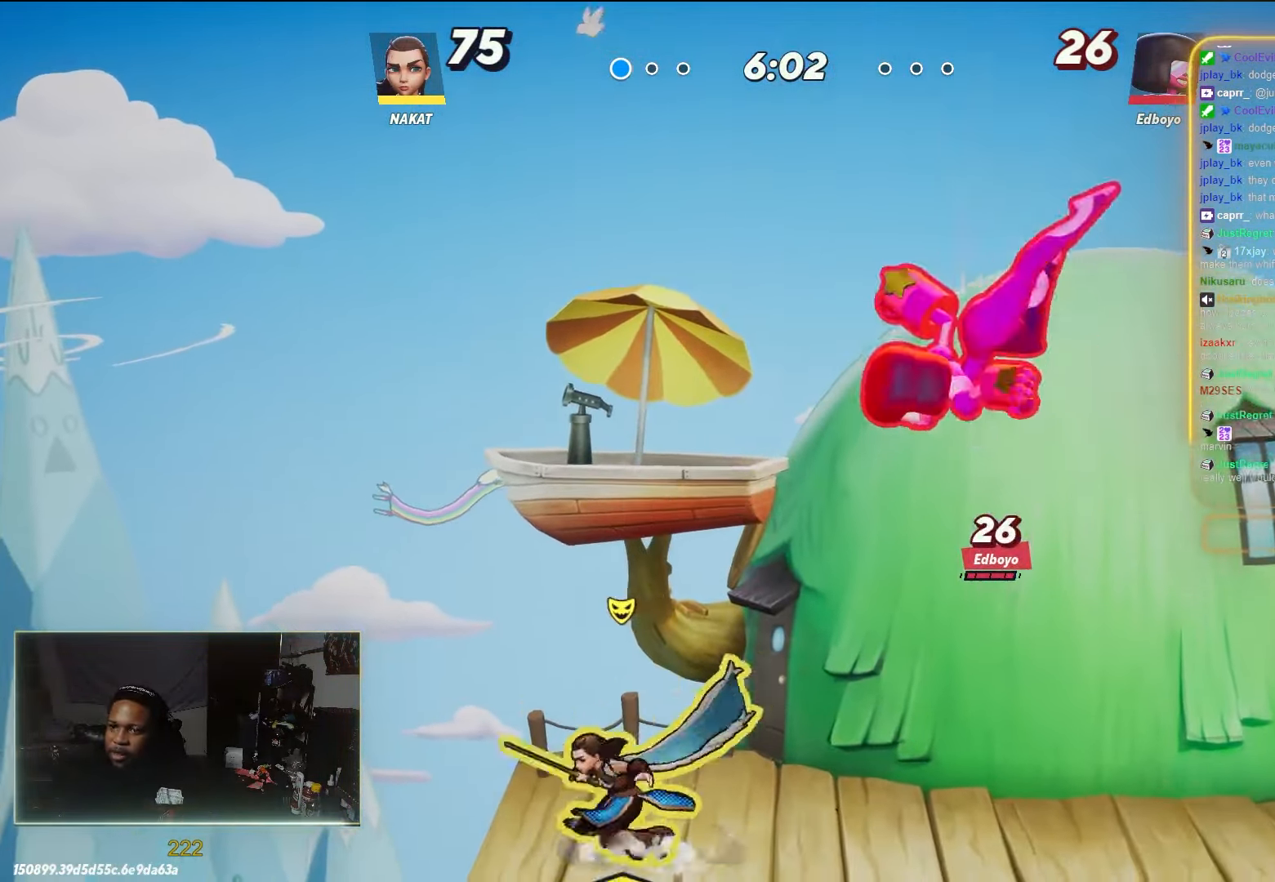
{"dt_ms": 500, "buttons": [], "left_stick": "right", "right_stick": "center", "events": [[117, "left_stick", "right"], [200, "left_stick", "left"], [300, "left_stick", "right"]]}
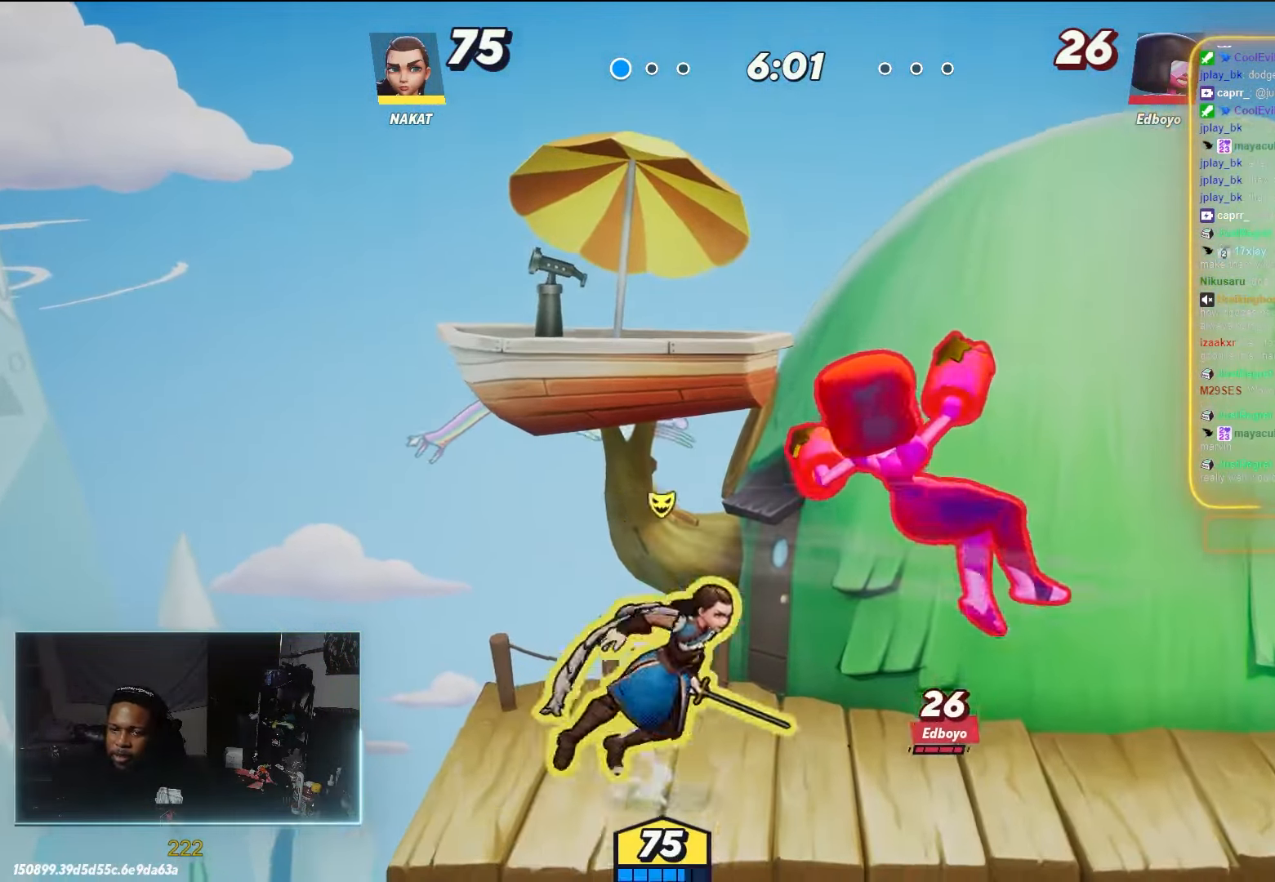
{"dt_ms": 1000, "buttons": [], "left_stick": "right", "right_stick": "center", "events": [[17, "right_stick", "right"], [67, "right_stick", "center"]]}
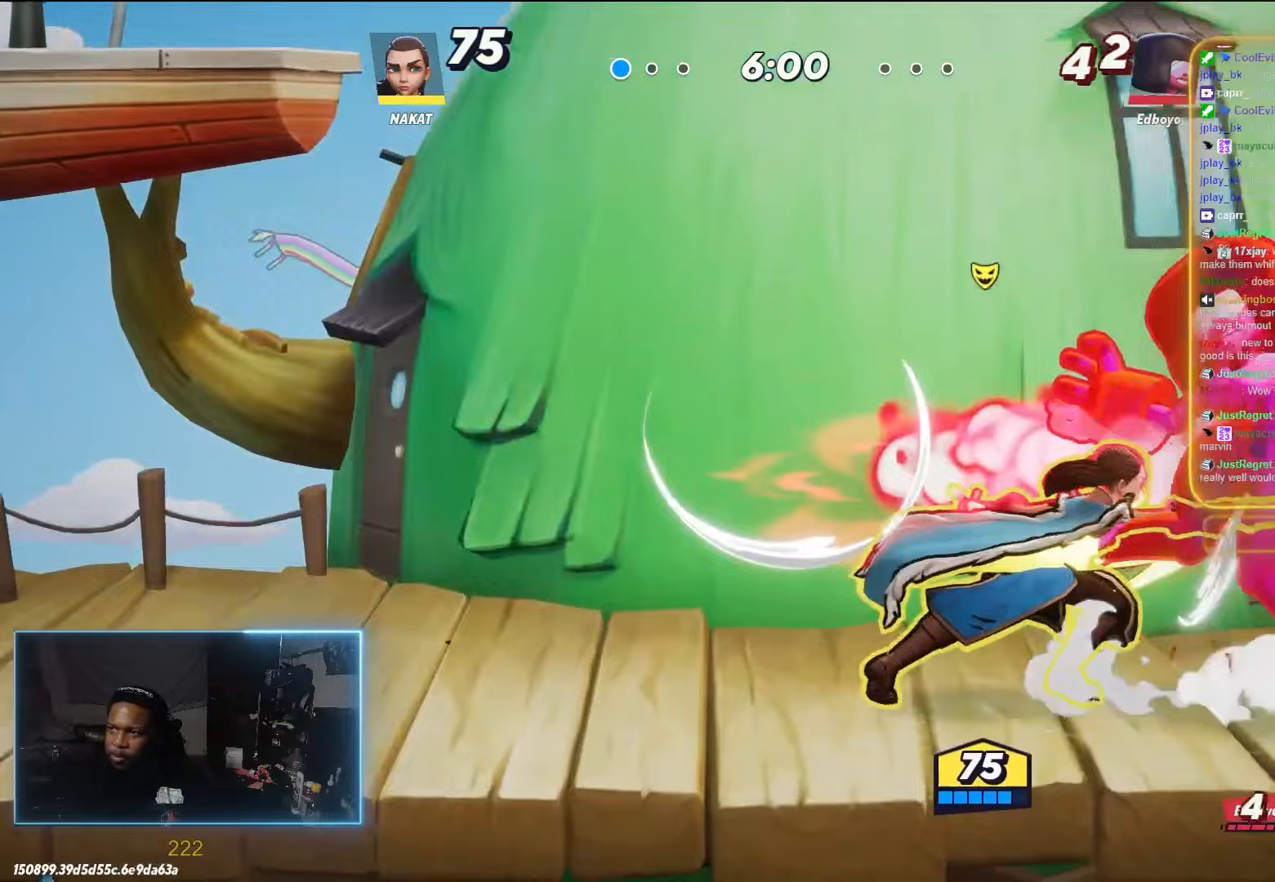
{"dt_ms": 500, "buttons": [], "left_stick": "right", "right_stick": "center", "events": [[50, "left_stick", "center"], [500, "left_stick", "right"]]}
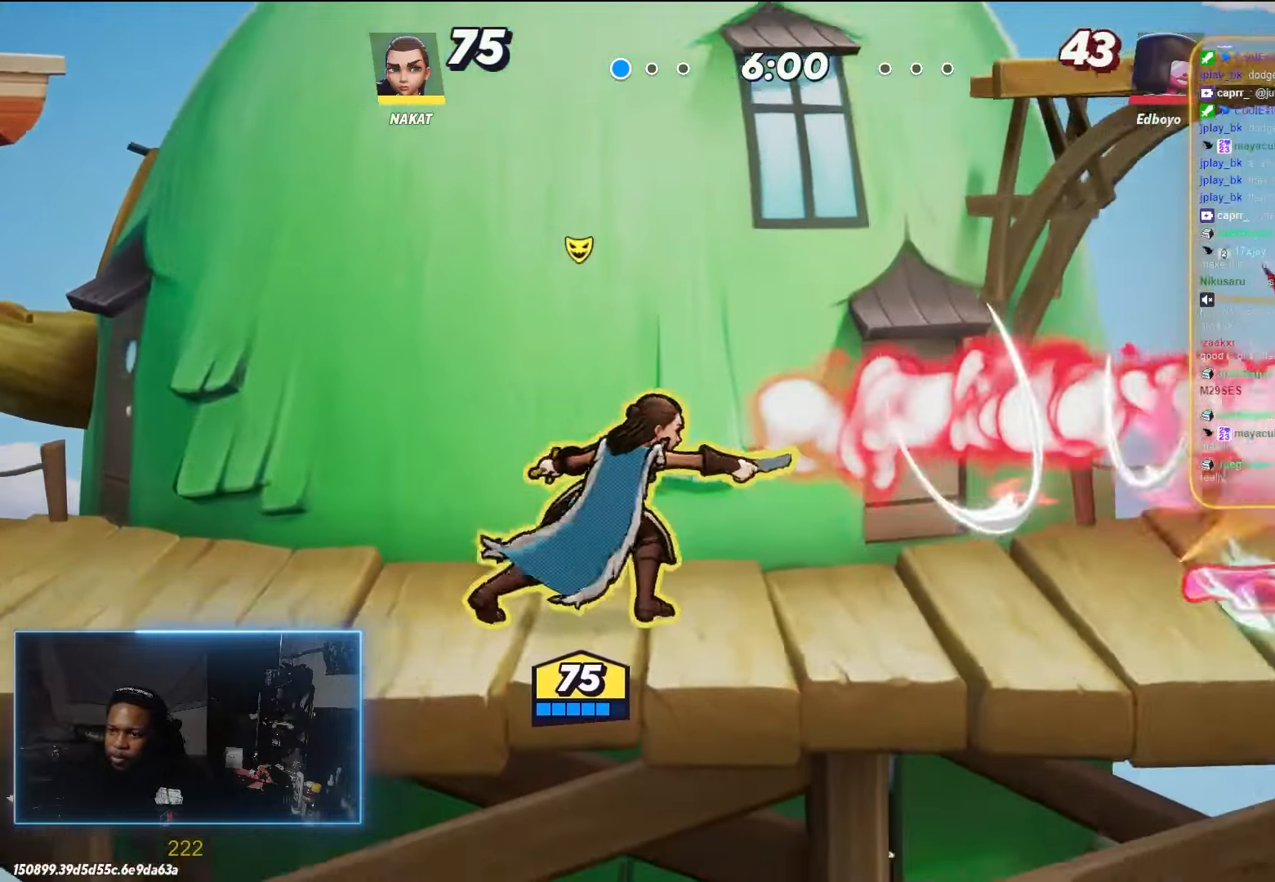
{"dt_ms": 500, "buttons": [], "left_stick": "right", "right_stick": "center", "events": [[100, "R2", "down"], [233, "R2", "up"], [350, "X", "down"], [433, "X", "up"]]}
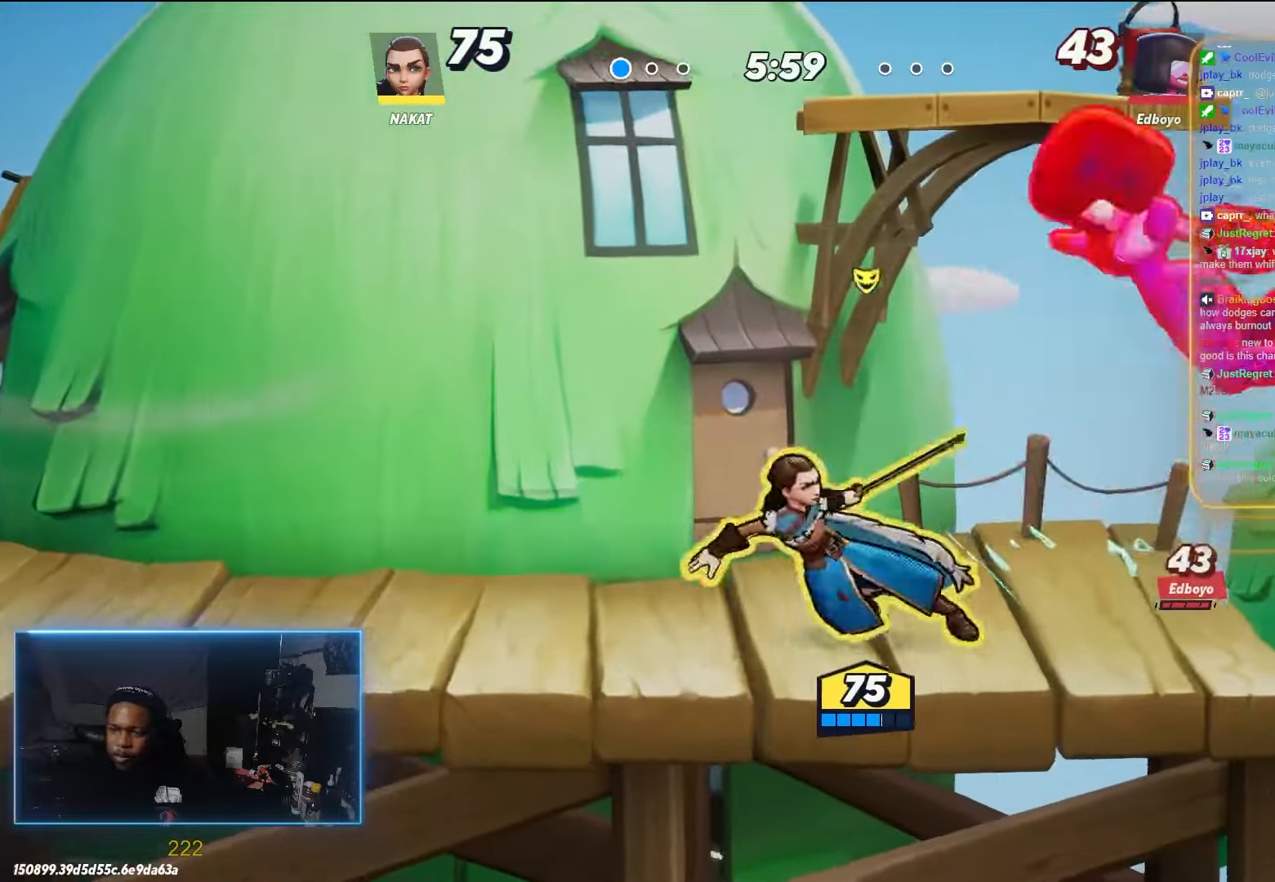
{"dt_ms": 500, "buttons": [], "left_stick": "up-left", "right_stick": "center", "events": [[117, "left_stick", "up"], [367, "left_stick", "up-left"]]}
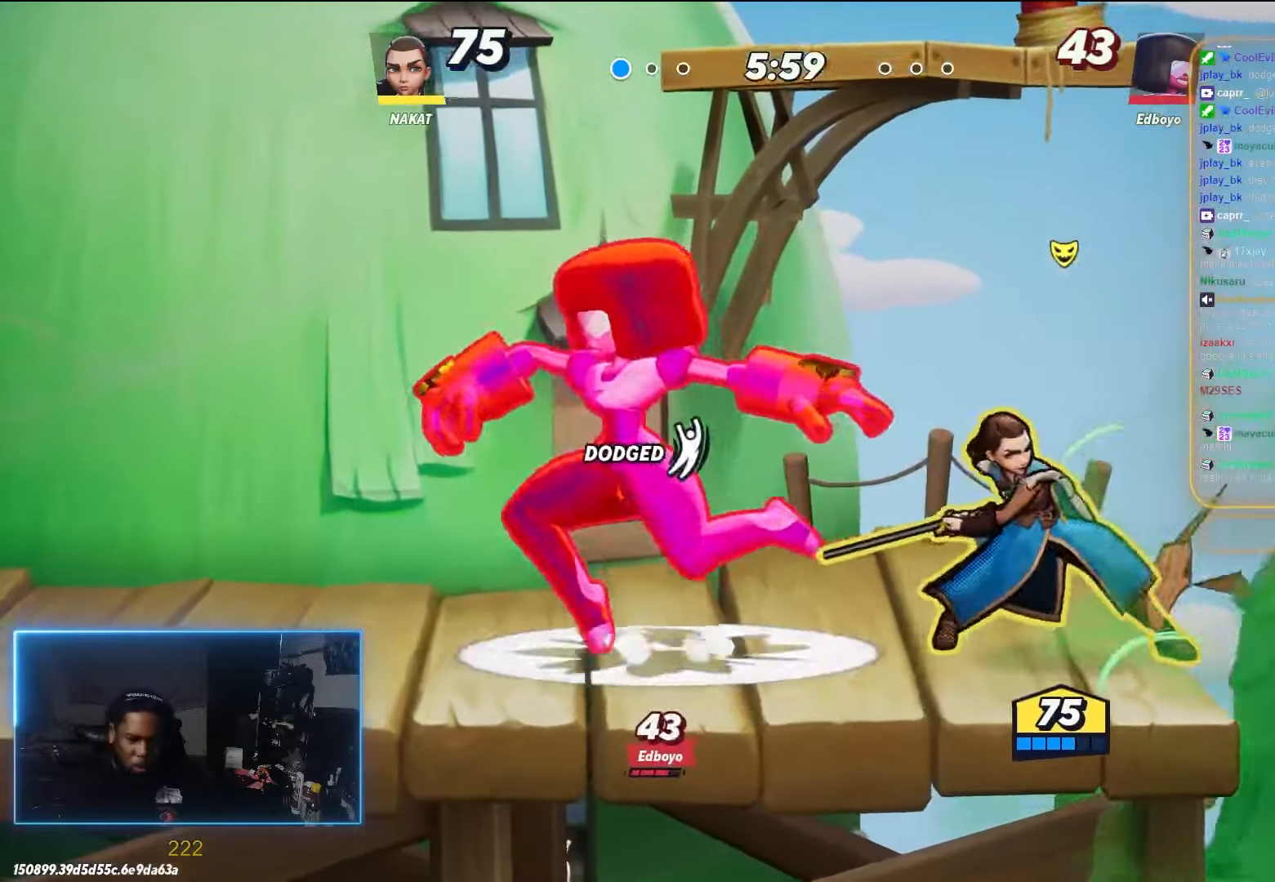
{"dt_ms": 500, "buttons": [], "left_stick": "up-left", "right_stick": "center", "events": [[67, "A", "down"], [417, "A", "up"]]}
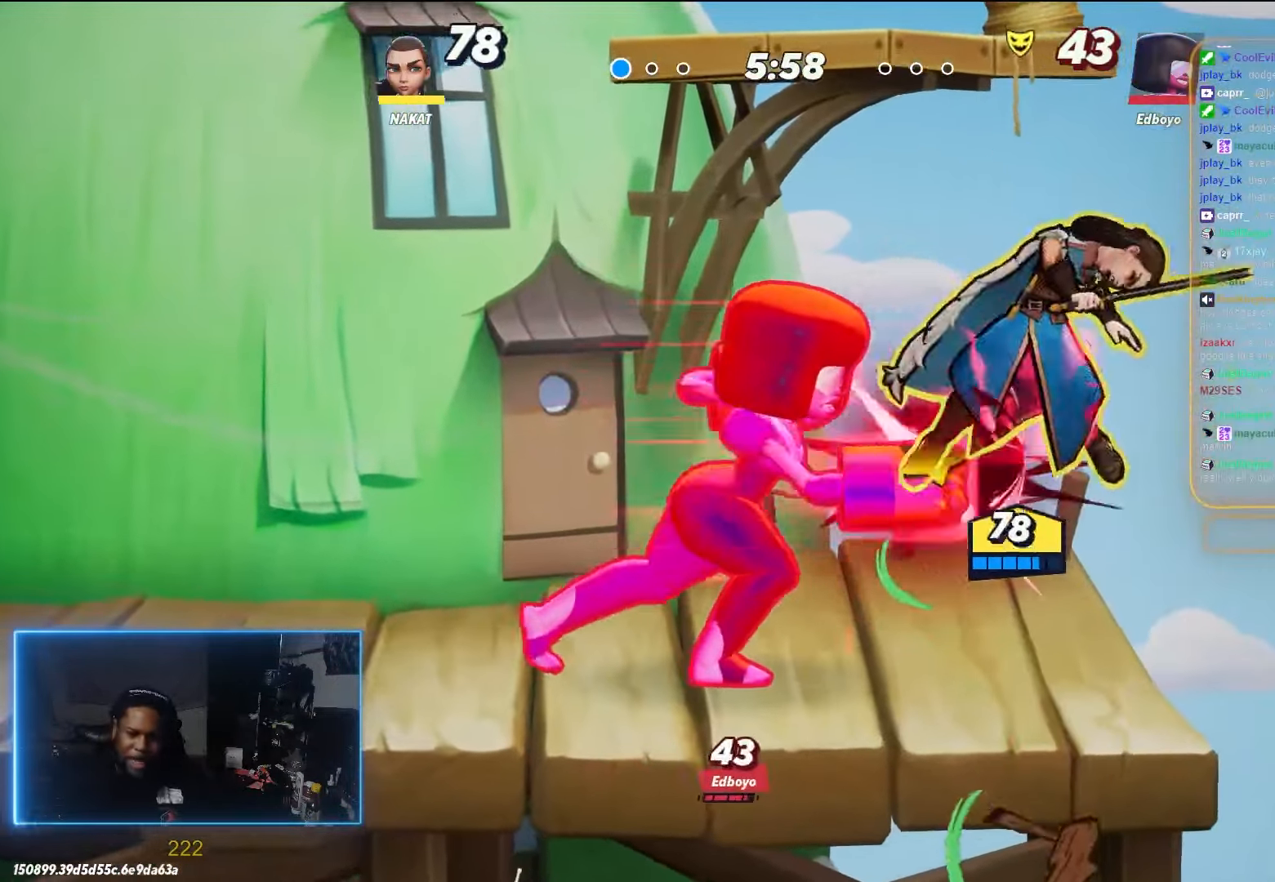
{"dt_ms": 500, "buttons": ["R2"], "left_stick": "up-left", "right_stick": "center", "events": [[250, "R2", "down"], [367, "R2", "up"], [433, "R2", "down"]]}
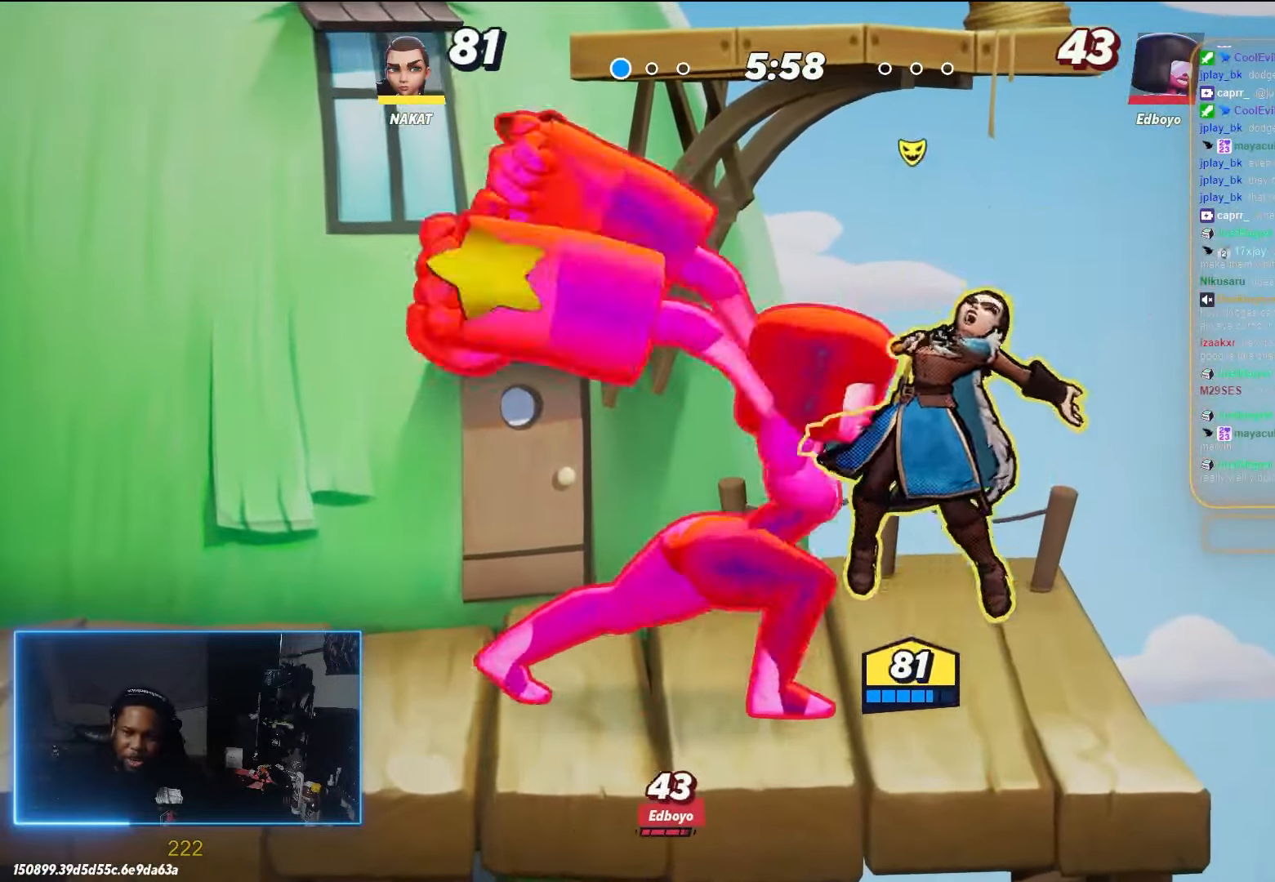
{"dt_ms": 500, "buttons": [], "left_stick": "center", "right_stick": "center", "events": [[33, "left_stick", "left"], [100, "R2", "up"], [433, "left_stick", "center"]]}
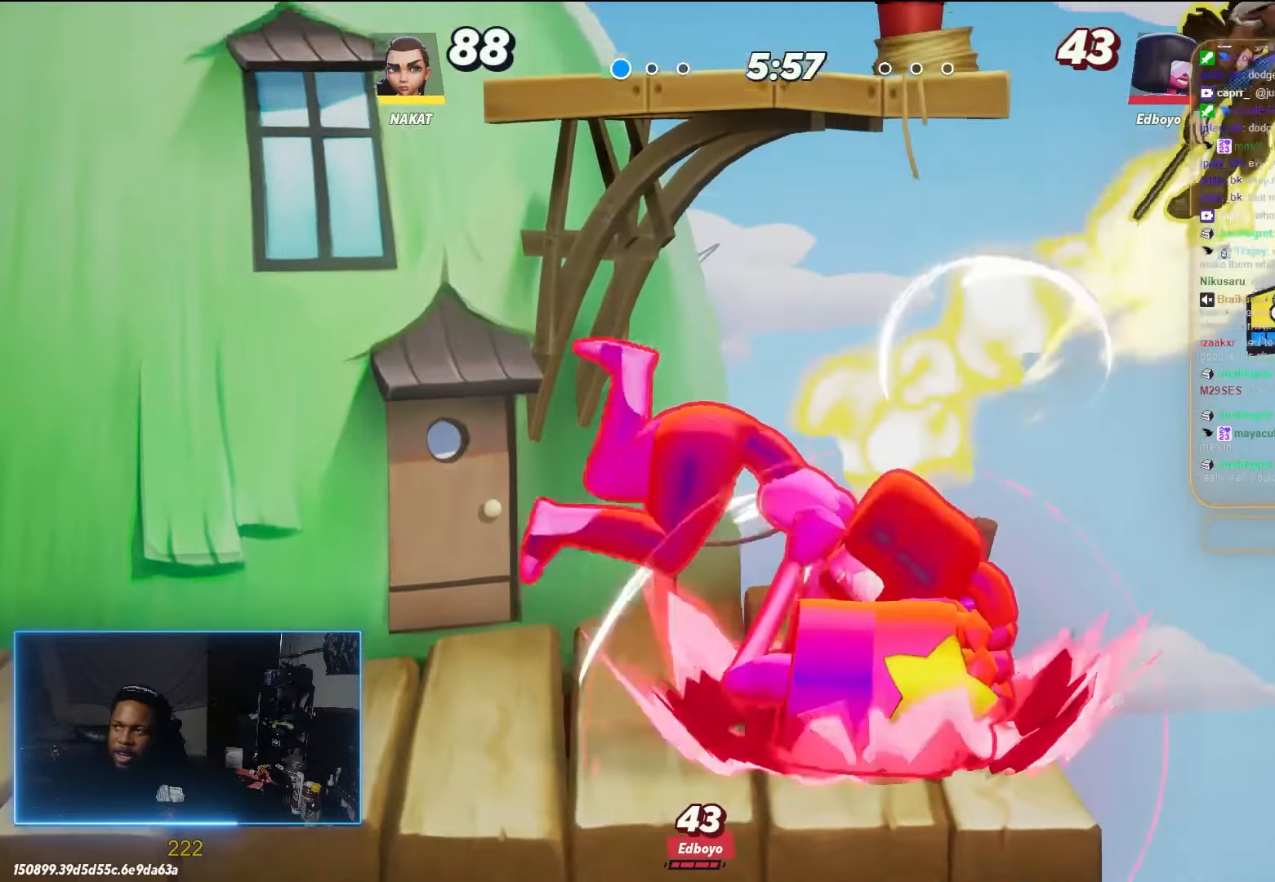
{"dt_ms": 500, "buttons": [], "left_stick": "down-right", "right_stick": "center", "events": [[50, "left_stick", "left"], [450, "left_stick", "down-right"]]}
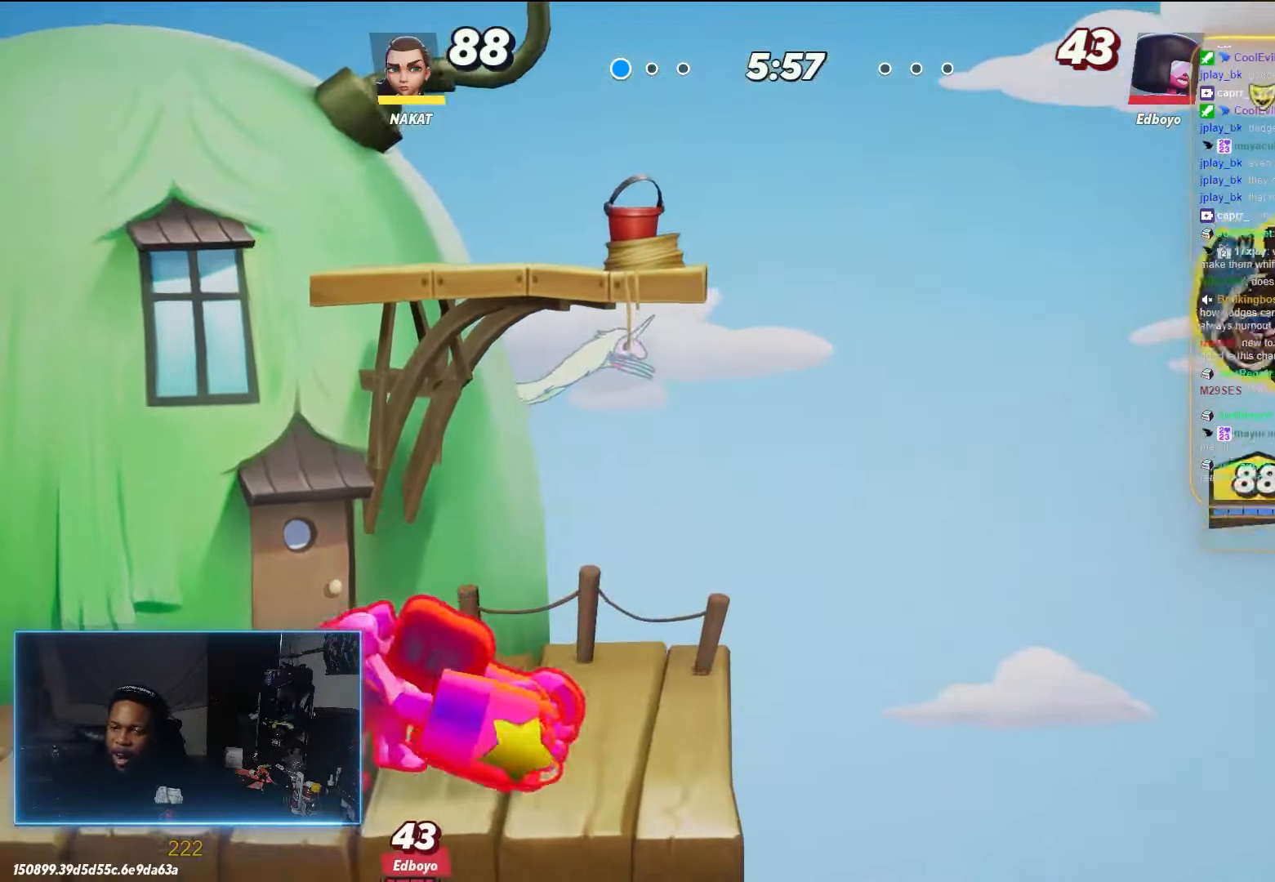
{"dt_ms": 500, "buttons": [], "left_stick": "left", "right_stick": "center", "events": [[33, "Y", "down"], [150, "Y", "up"], [150, "left_stick", "left"]]}
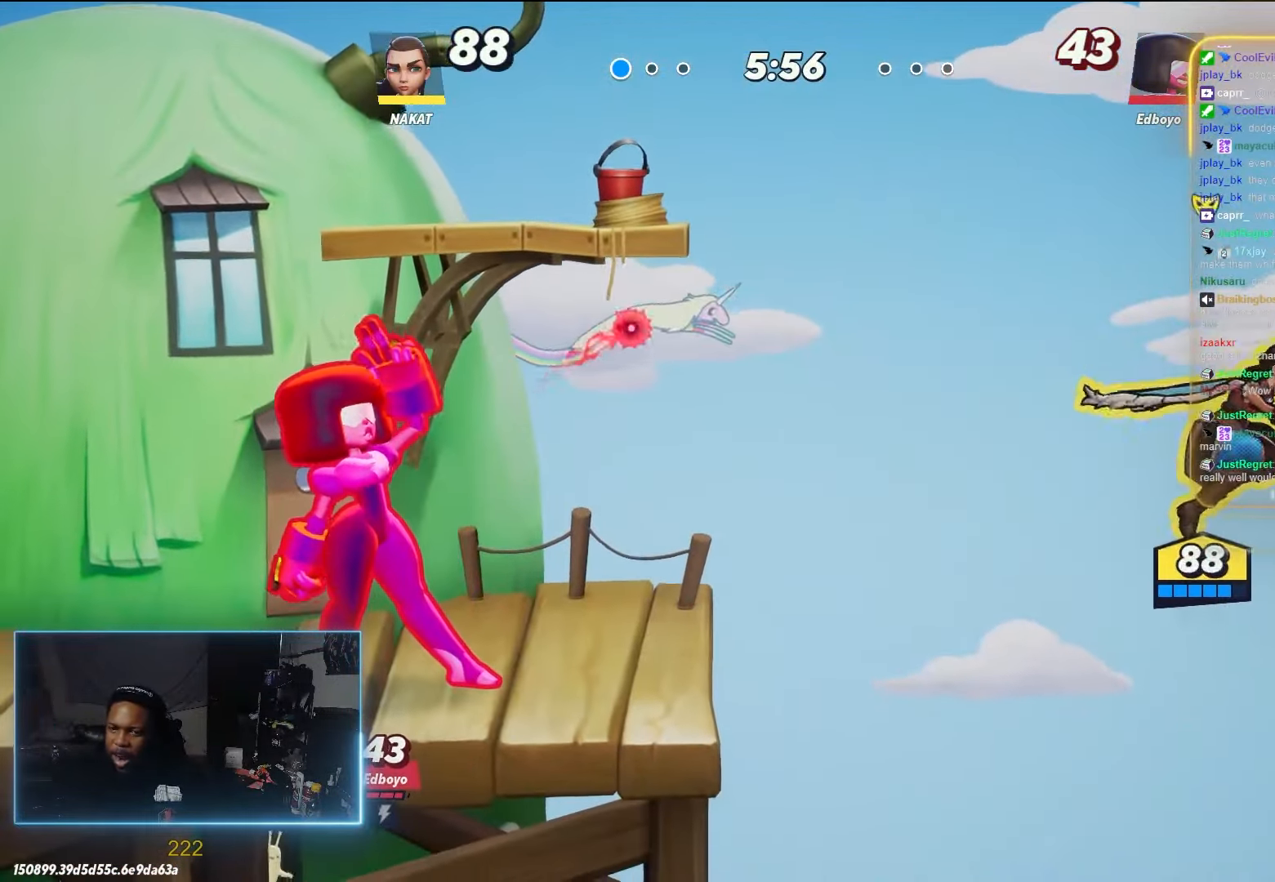
{"dt_ms": 500, "buttons": ["A", "R2"], "left_stick": "left", "right_stick": "center", "events": [[383, "R2", "down"], [467, "A", "down"]]}
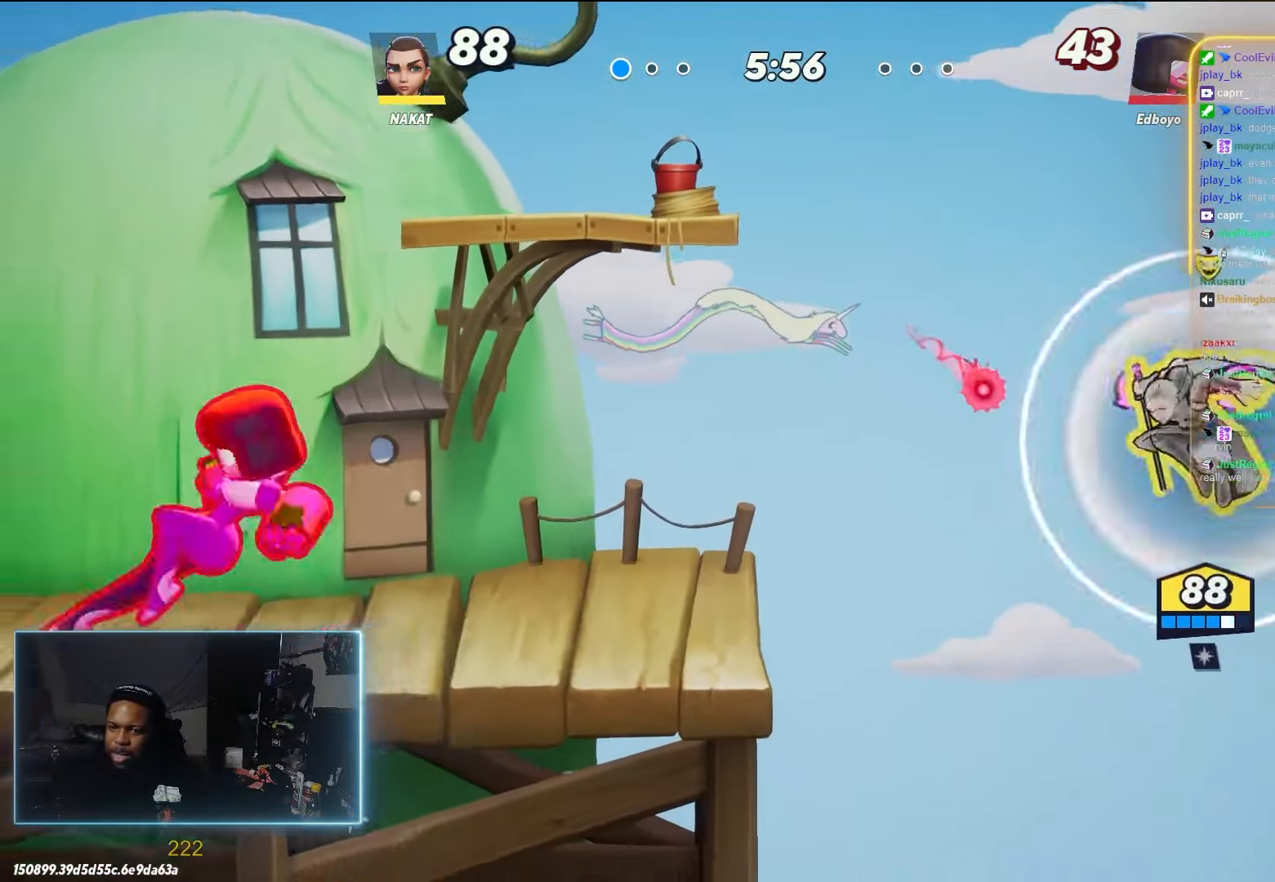
{"dt_ms": 500, "buttons": ["R1"], "left_stick": "down-left", "right_stick": "center", "events": [[17, "R2", "up"], [250, "left_stick", "down-left"], [317, "A", "up"], [433, "R1", "down"]]}
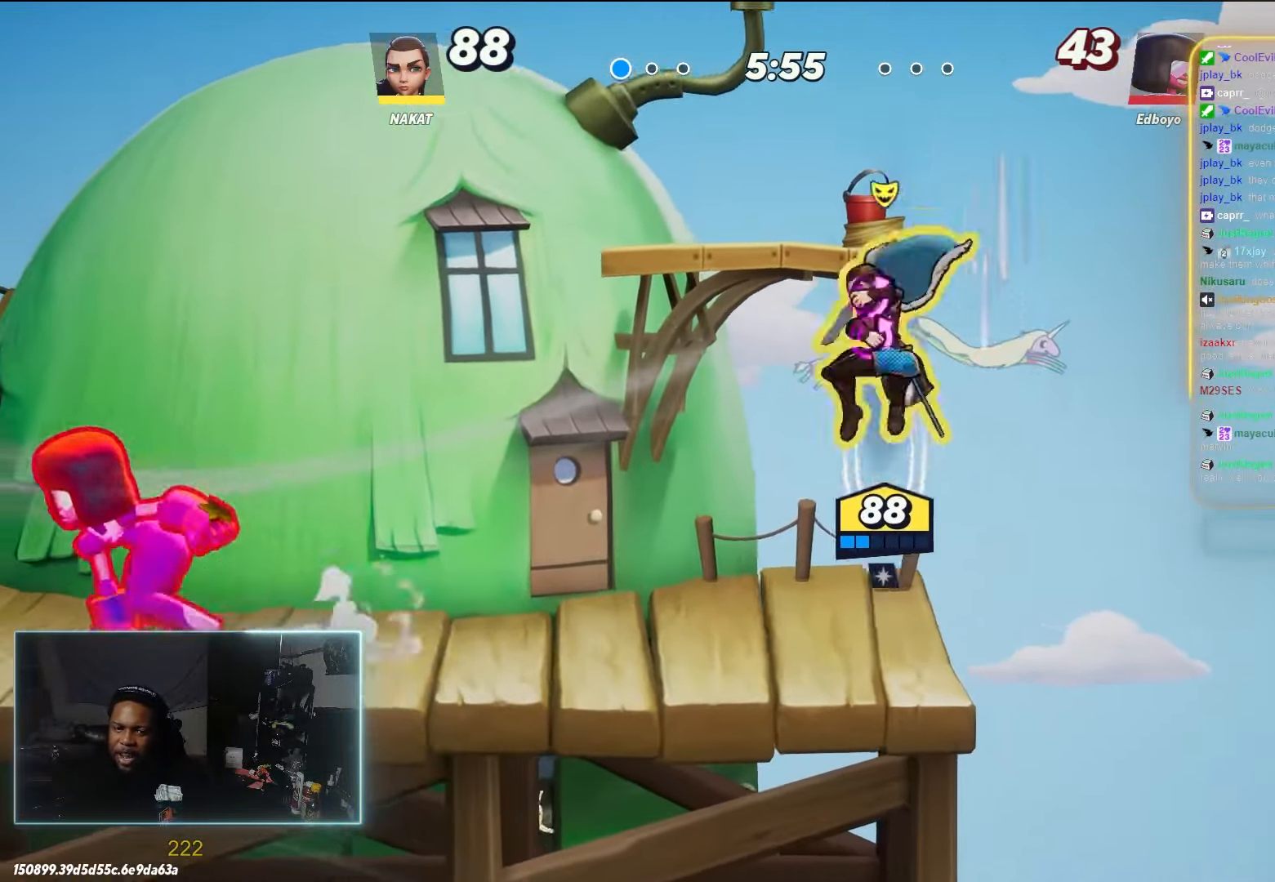
{"dt_ms": 500, "buttons": ["R1"], "left_stick": "right", "right_stick": "center", "events": [[167, "left_stick", "right"]]}
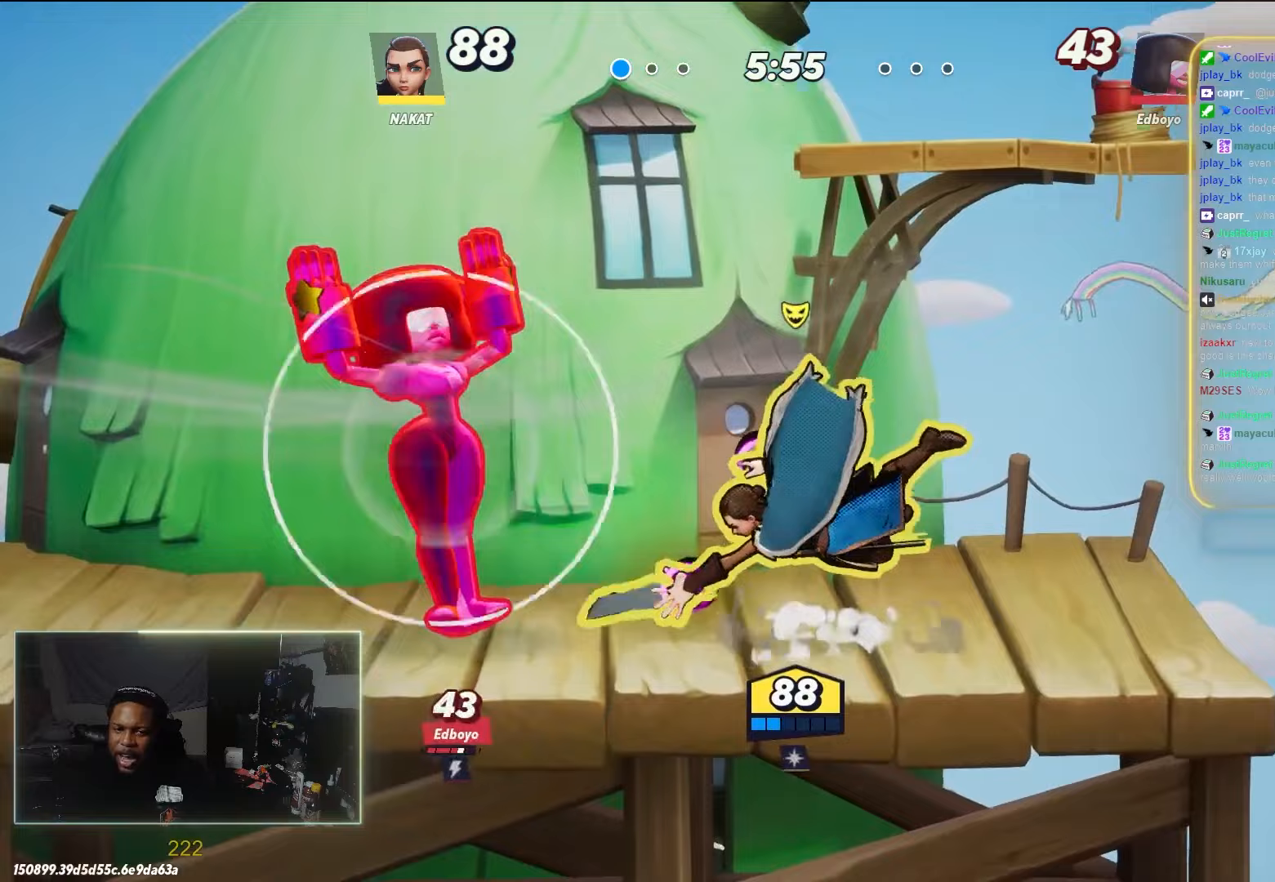
{"dt_ms": 500, "buttons": ["A"], "left_stick": "left", "right_stick": "center", "events": [[183, "R1", "up"], [350, "A", "down"], [417, "left_stick", "up-left"], [433, "A", "up"], [483, "A", "down"], [483, "left_stick", "left"]]}
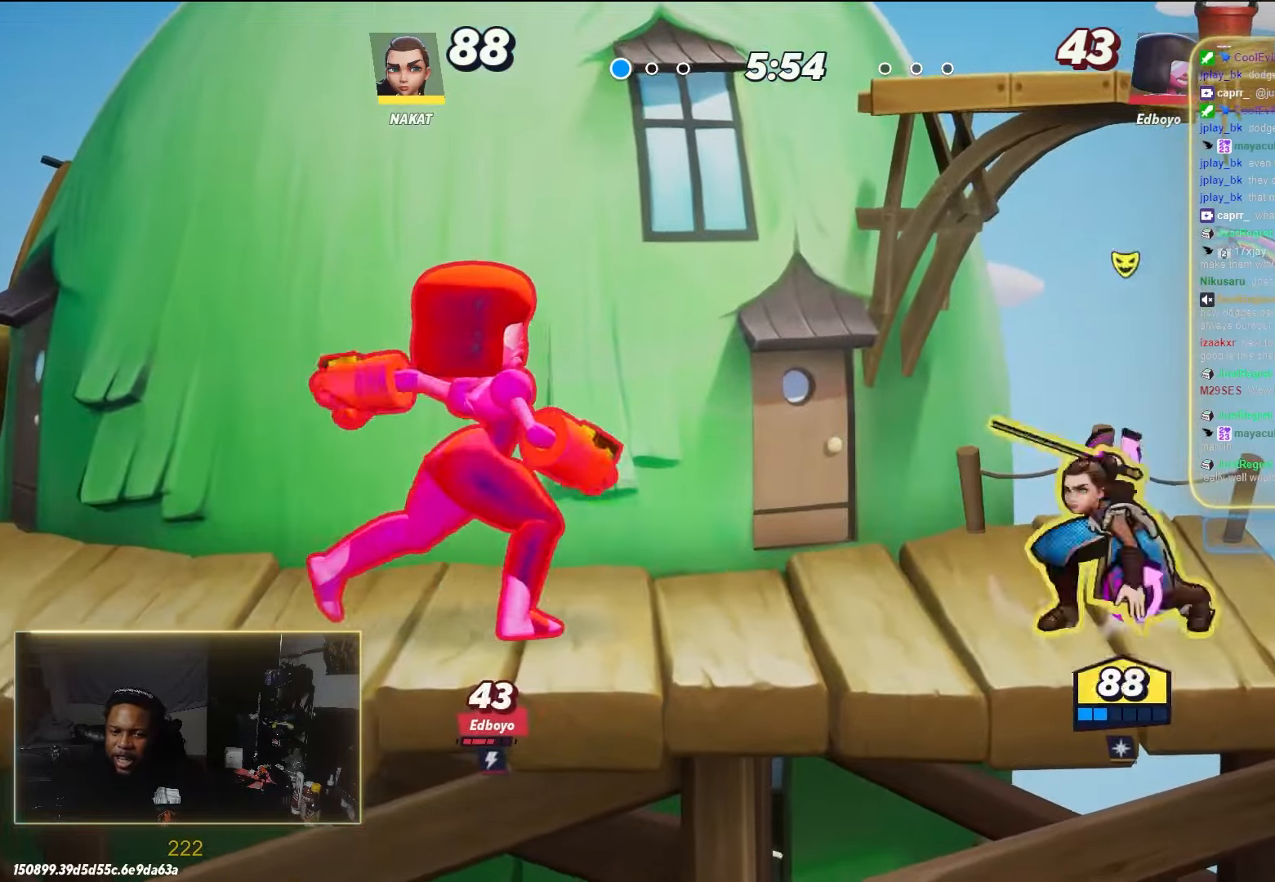
{"dt_ms": 500, "buttons": [], "left_stick": "left", "right_stick": "down", "events": [[267, "A", "up"], [283, "left_stick", "down-left"], [417, "left_stick", "left"], [417, "right_stick", "down"]]}